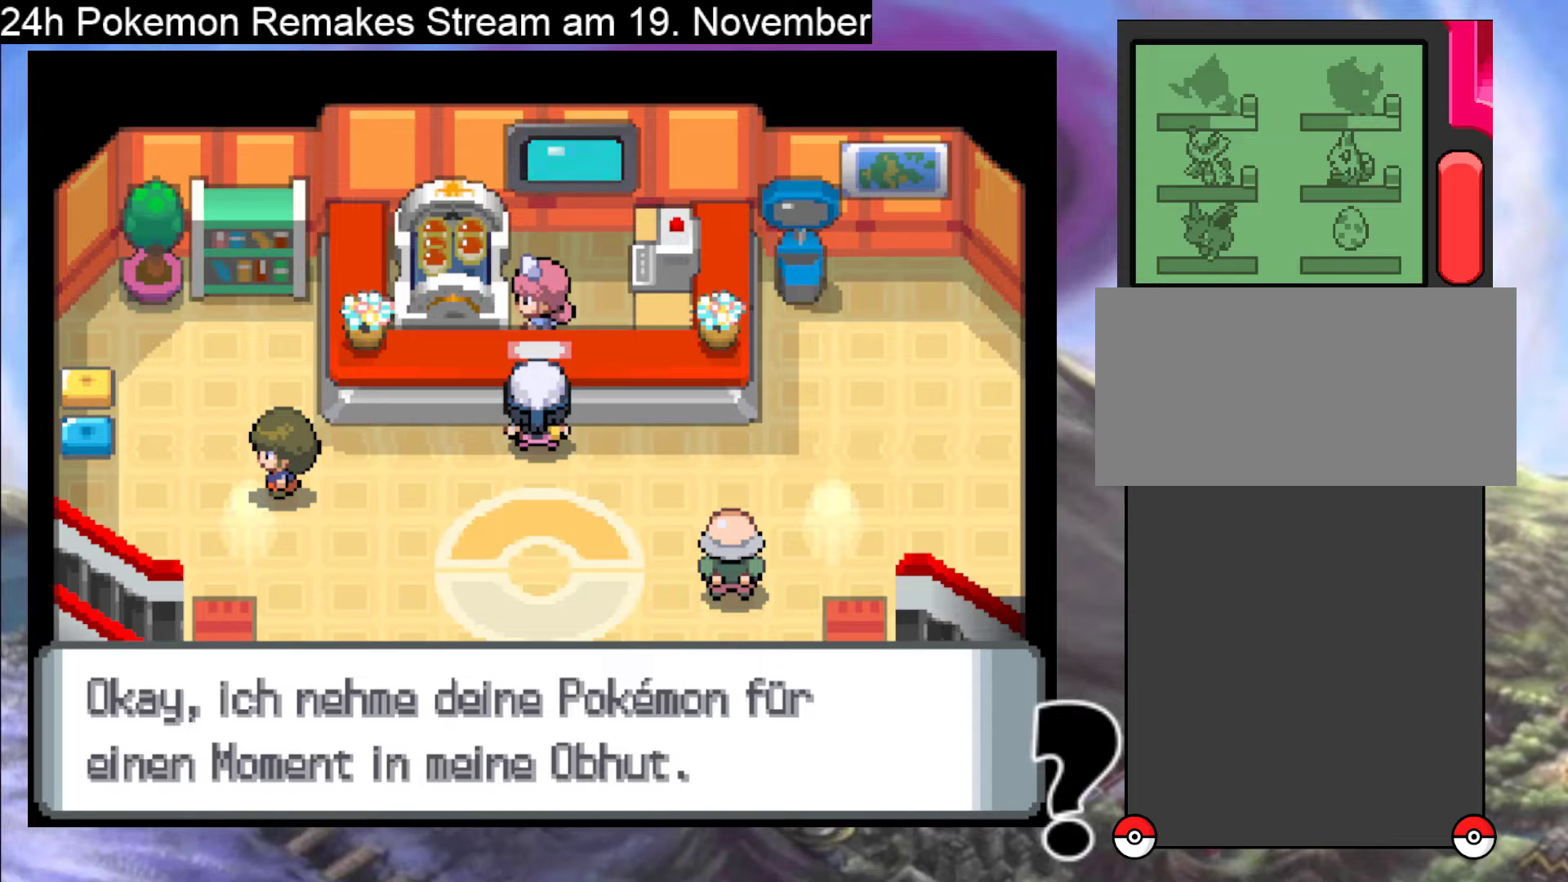
Gameplay with a controller (Nintendo layout); each line is a JSON object with the inputs held at the frame after it. "events" lists button and stick changes between this image and that frame as [ms after this image, input, new state], when the widget could be followed in between. Not read: L1 L3 R3.
{"buttons": [], "events": [[167, "B", "down"], [300, "DPAD_UP", "down"], [333, "B", "up"], [367, "DPAD_UP", "up"]]}
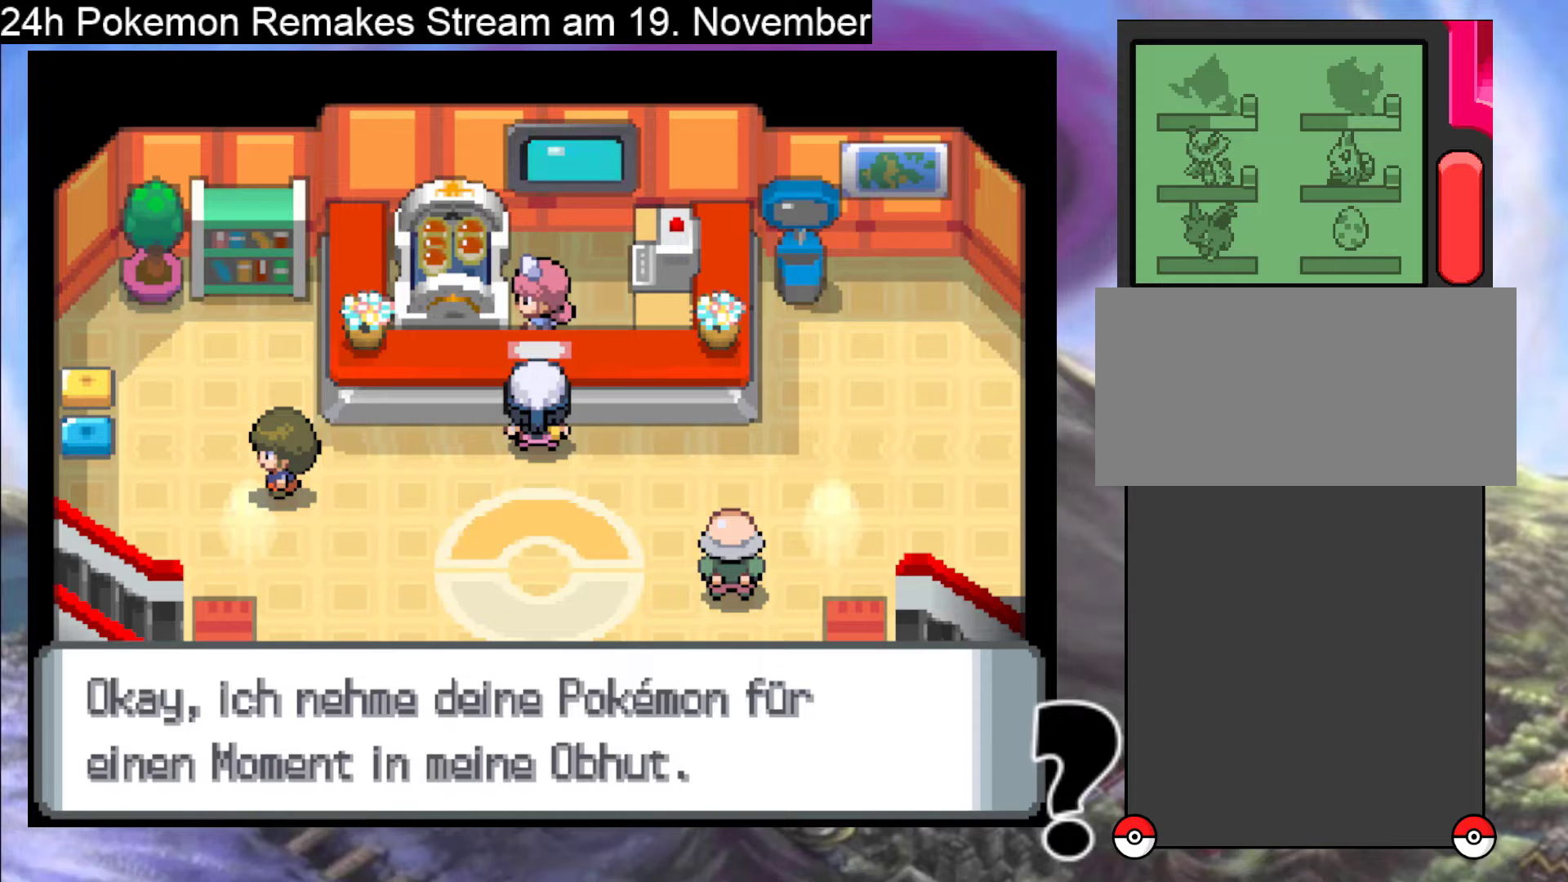
{"buttons": [], "events": [[33, "B", "down"], [133, "B", "up"], [133, "DPAD_UP", "down"], [267, "B", "down"], [300, "DPAD_UP", "up"], [400, "B", "up"]]}
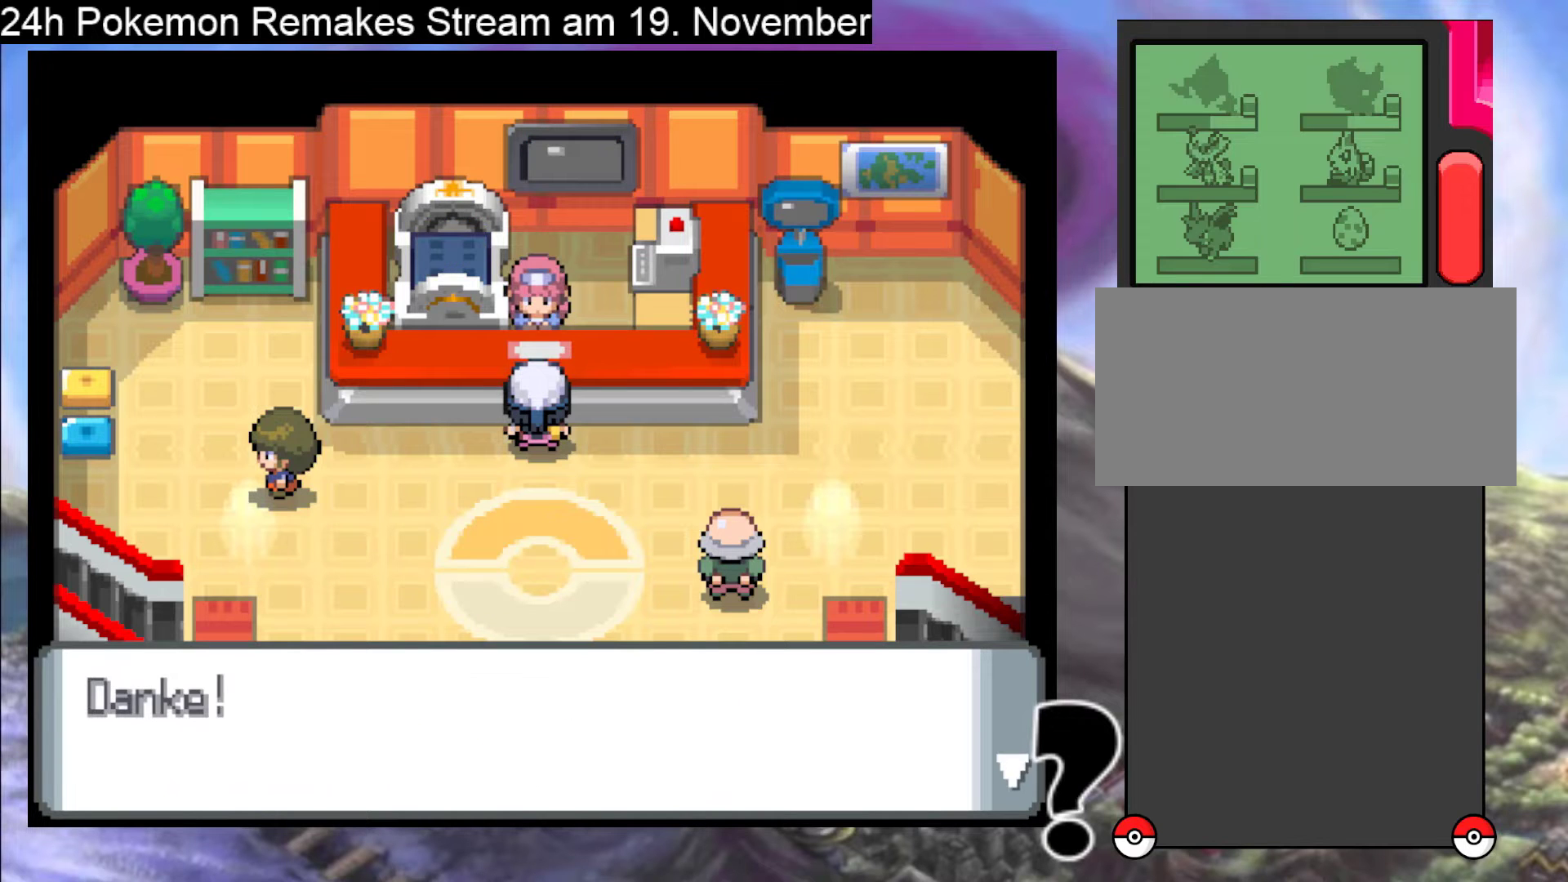
{"buttons": [], "events": [[233, "B", "down"], [400, "B", "up"]]}
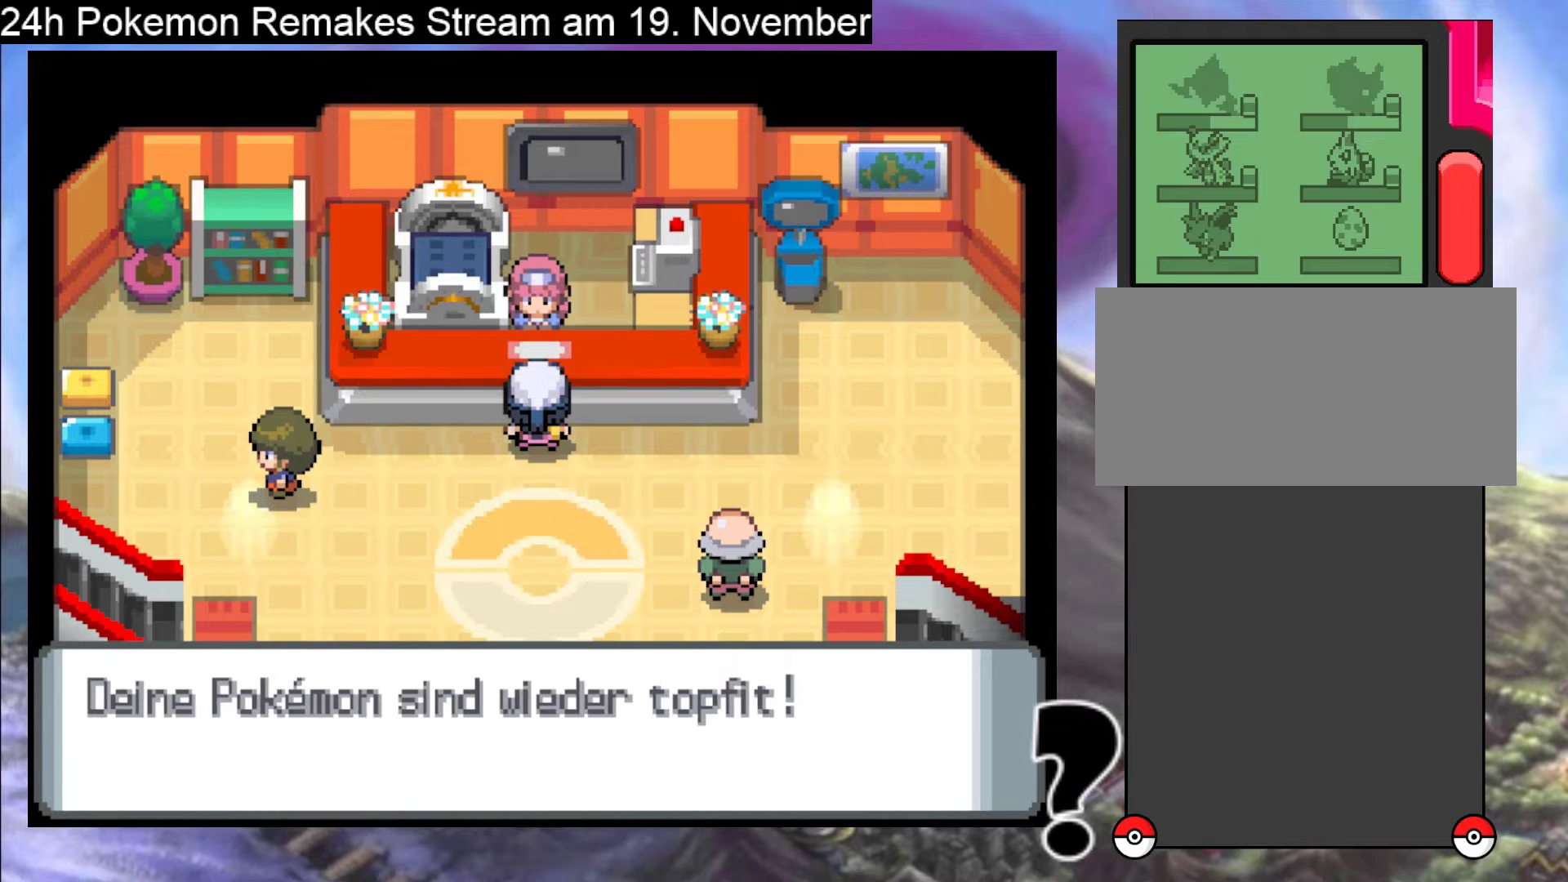
{"buttons": ["DPAD_DOWN"], "events": [[33, "B", "down"], [167, "B", "up"], [333, "B", "down"], [467, "DPAD_DOWN", "down"], [500, "B", "up"]]}
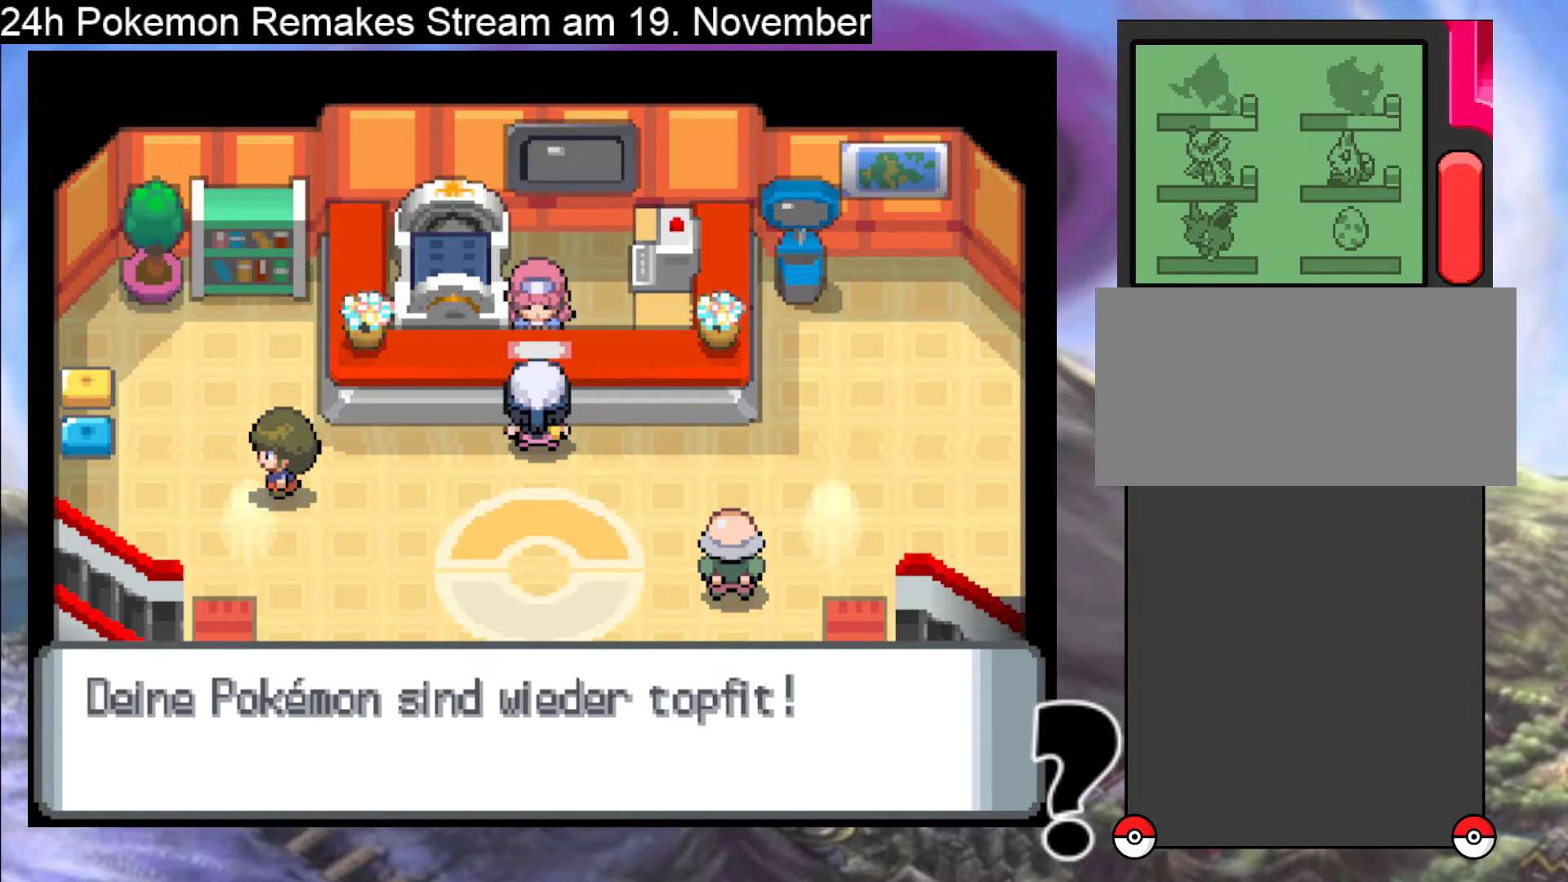
{"buttons": ["B", "DPAD_DOWN"], "events": [[400, "B", "down"]]}
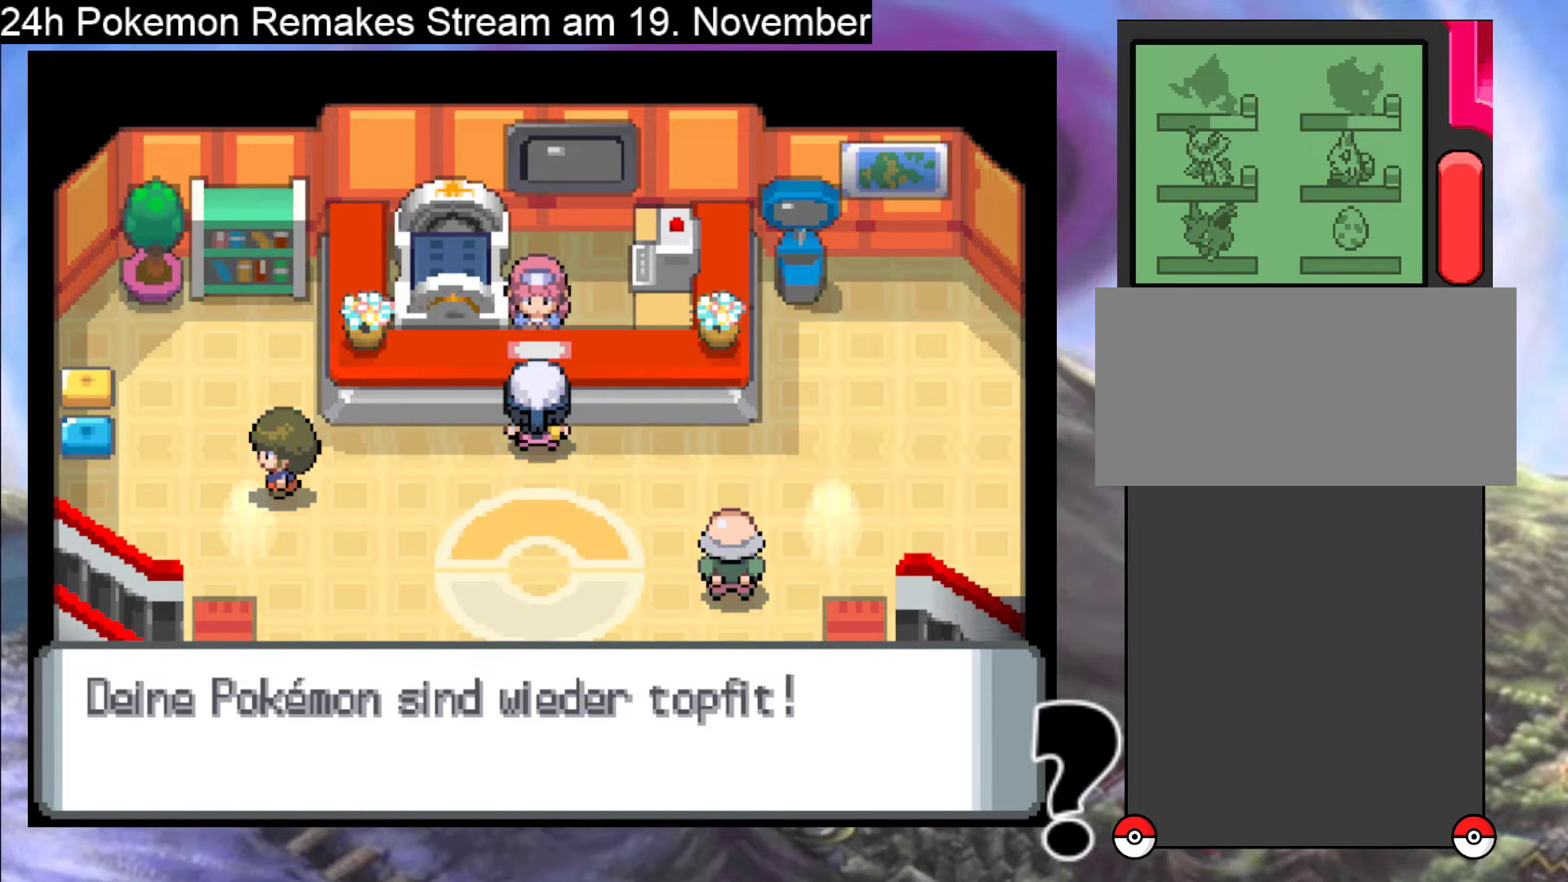
{"buttons": ["DPAD_DOWN"], "events": [[67, "B", "up"], [300, "B", "down"], [400, "B", "up"]]}
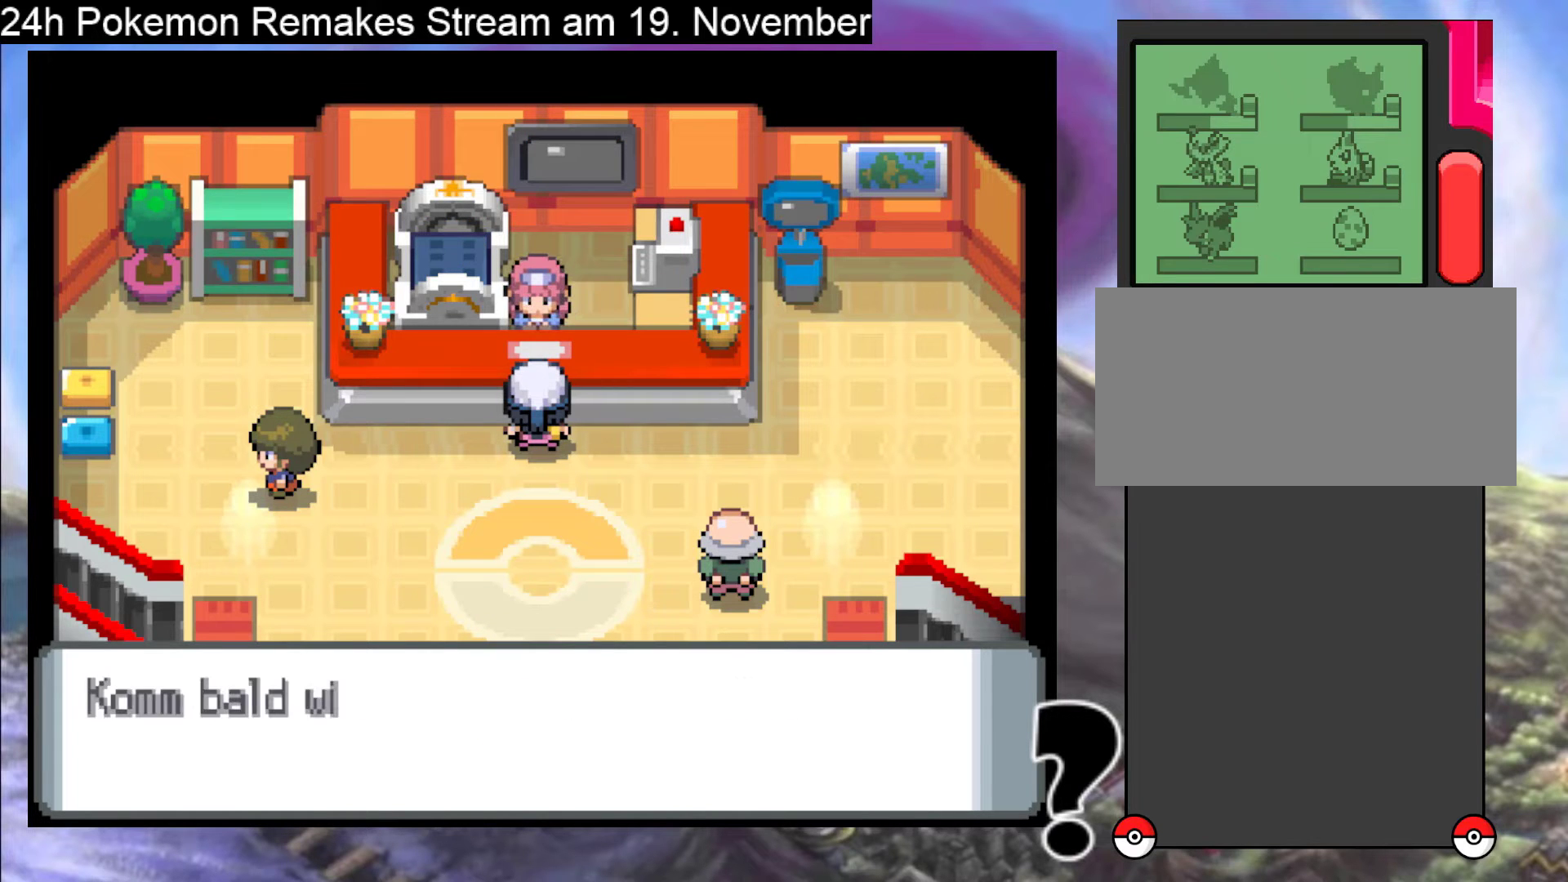
{"buttons": ["DPAD_DOWN"], "events": [[100, "B", "down"], [233, "B", "up"], [333, "B", "down"], [500, "B", "up"]]}
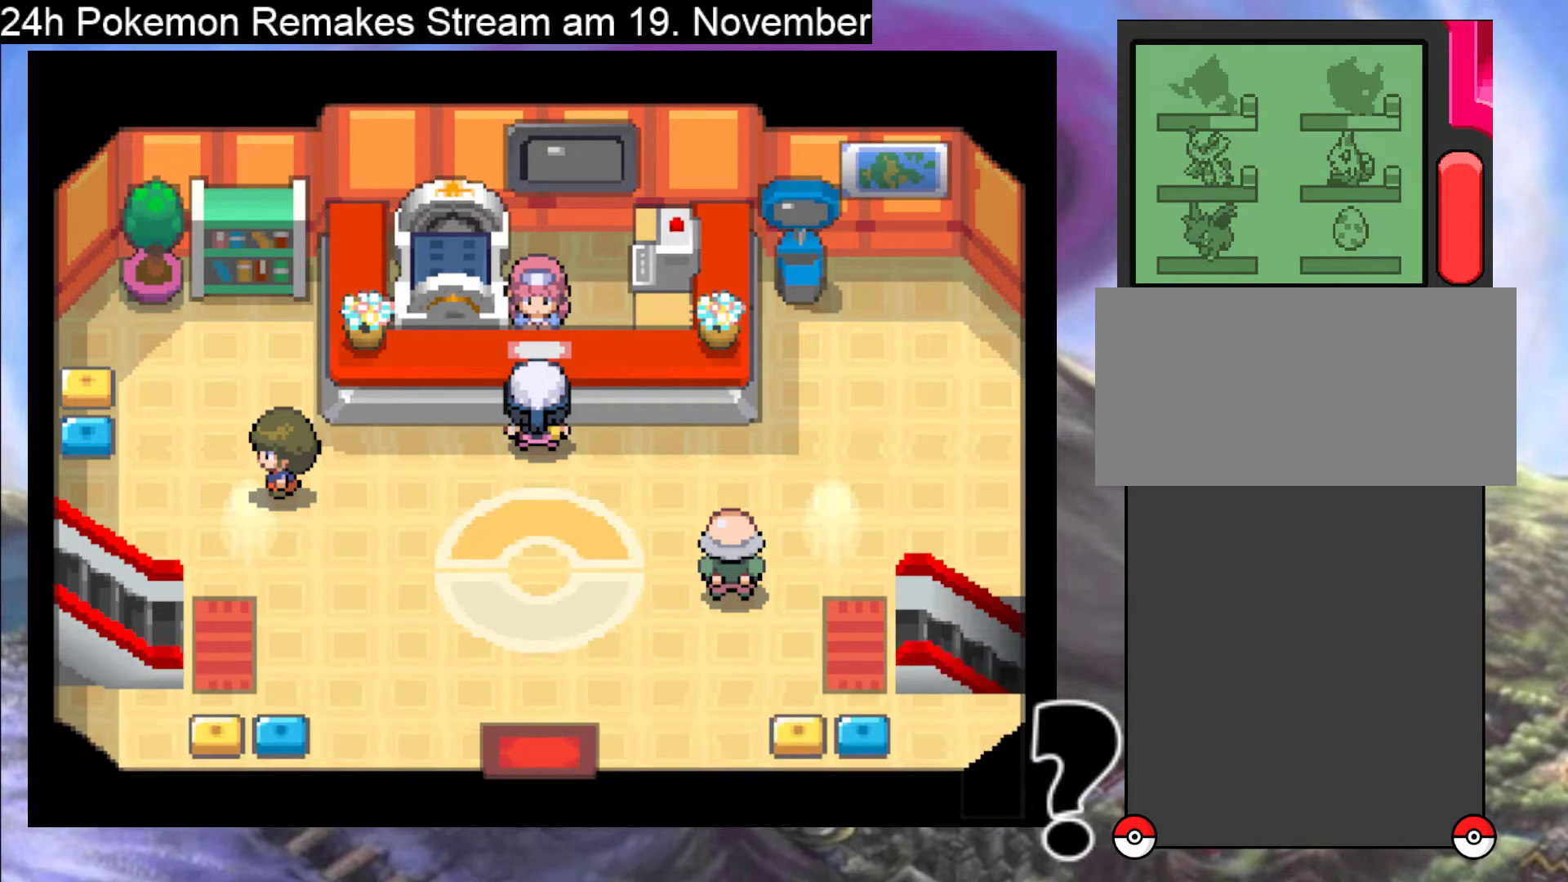
{"buttons": ["DPAD_DOWN"], "events": [[100, "B", "down"], [233, "B", "up"]]}
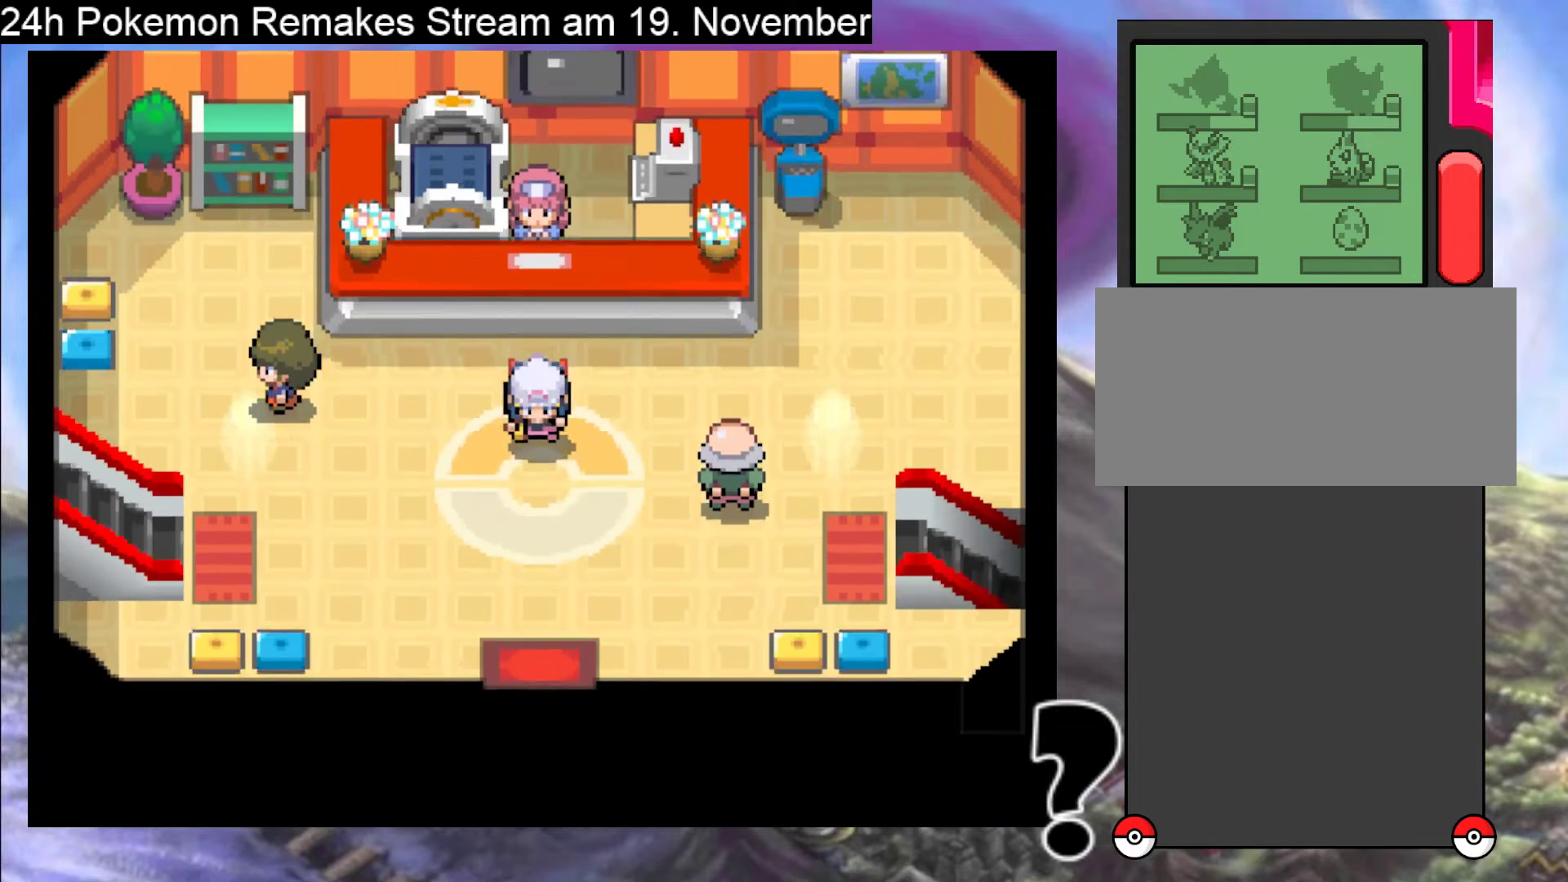
{"buttons": ["B", "DPAD_DOWN"], "events": [[67, "B", "down"]]}
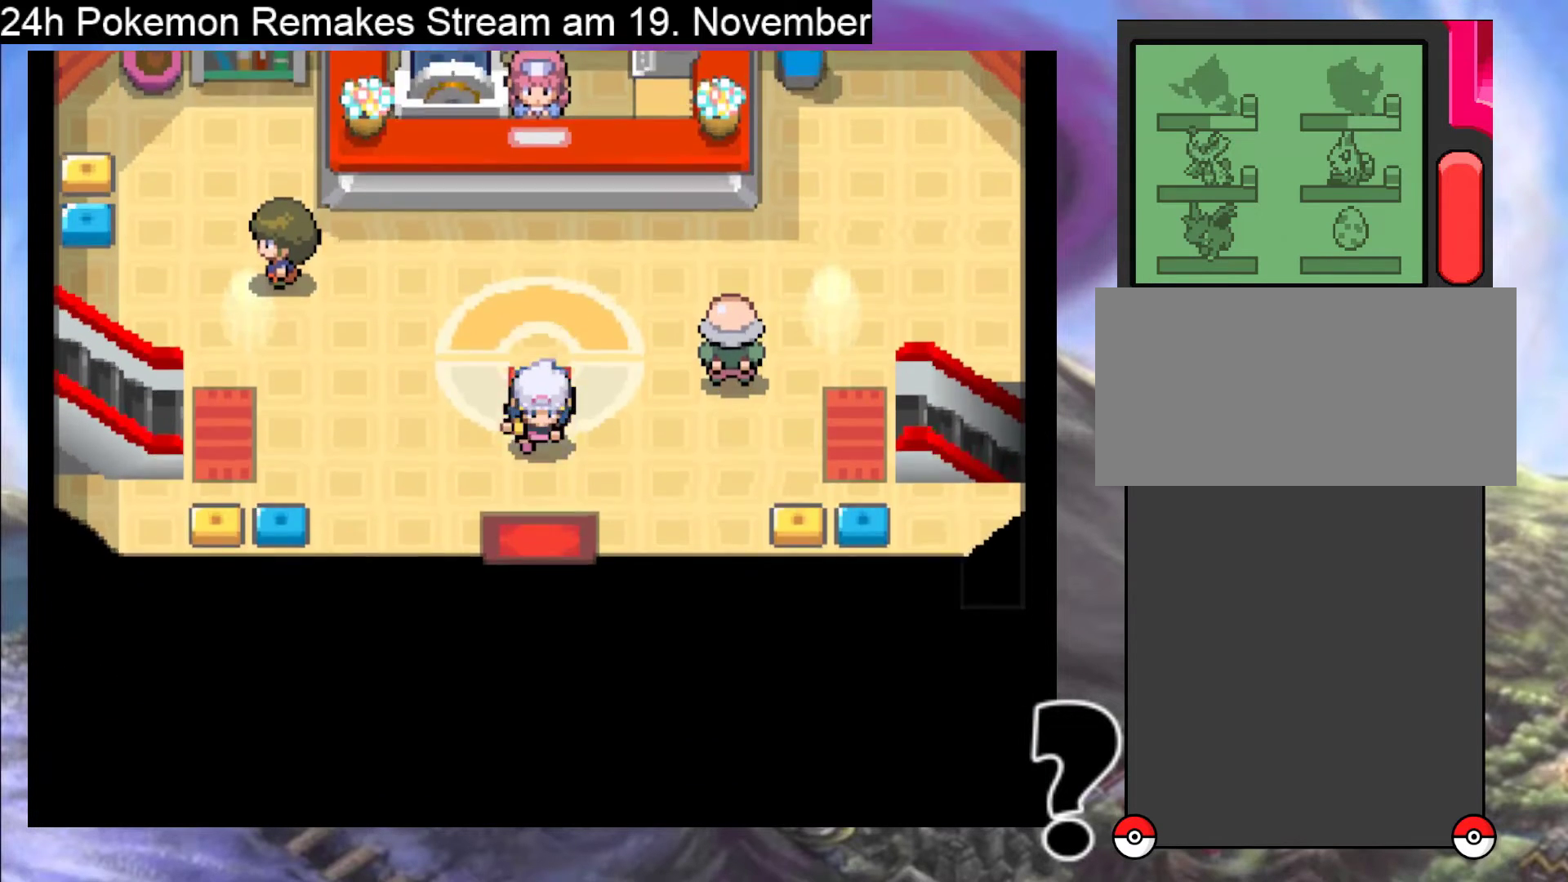
{"buttons": ["B", "DPAD_LEFT"], "events": [[367, "DPAD_DOWN", "up"], [367, "DPAD_LEFT", "down"]]}
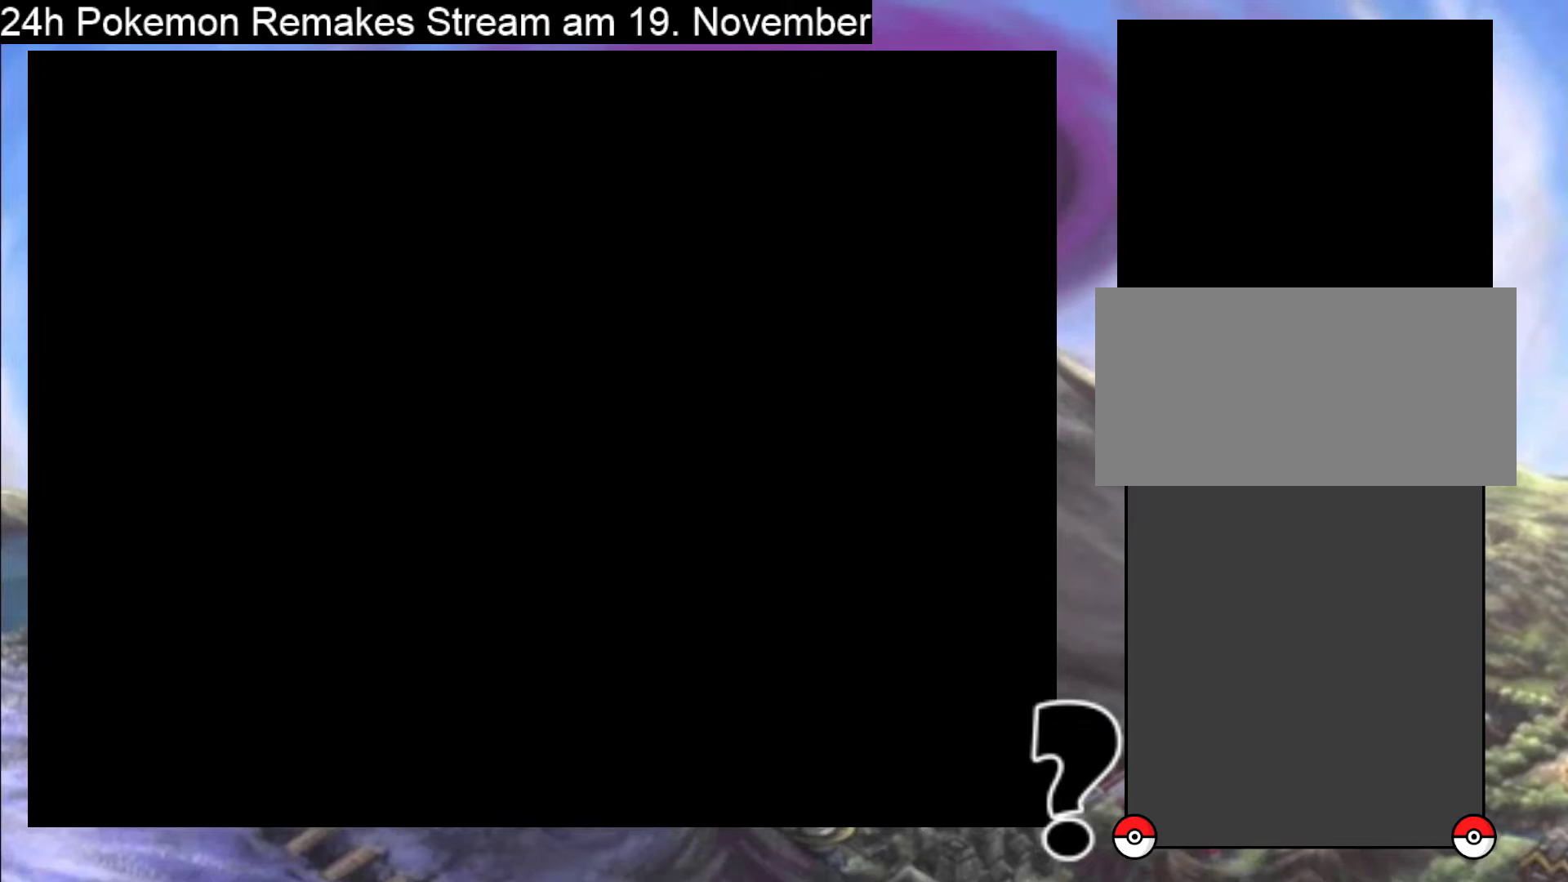
{"buttons": ["B", "DPAD_LEFT"], "events": []}
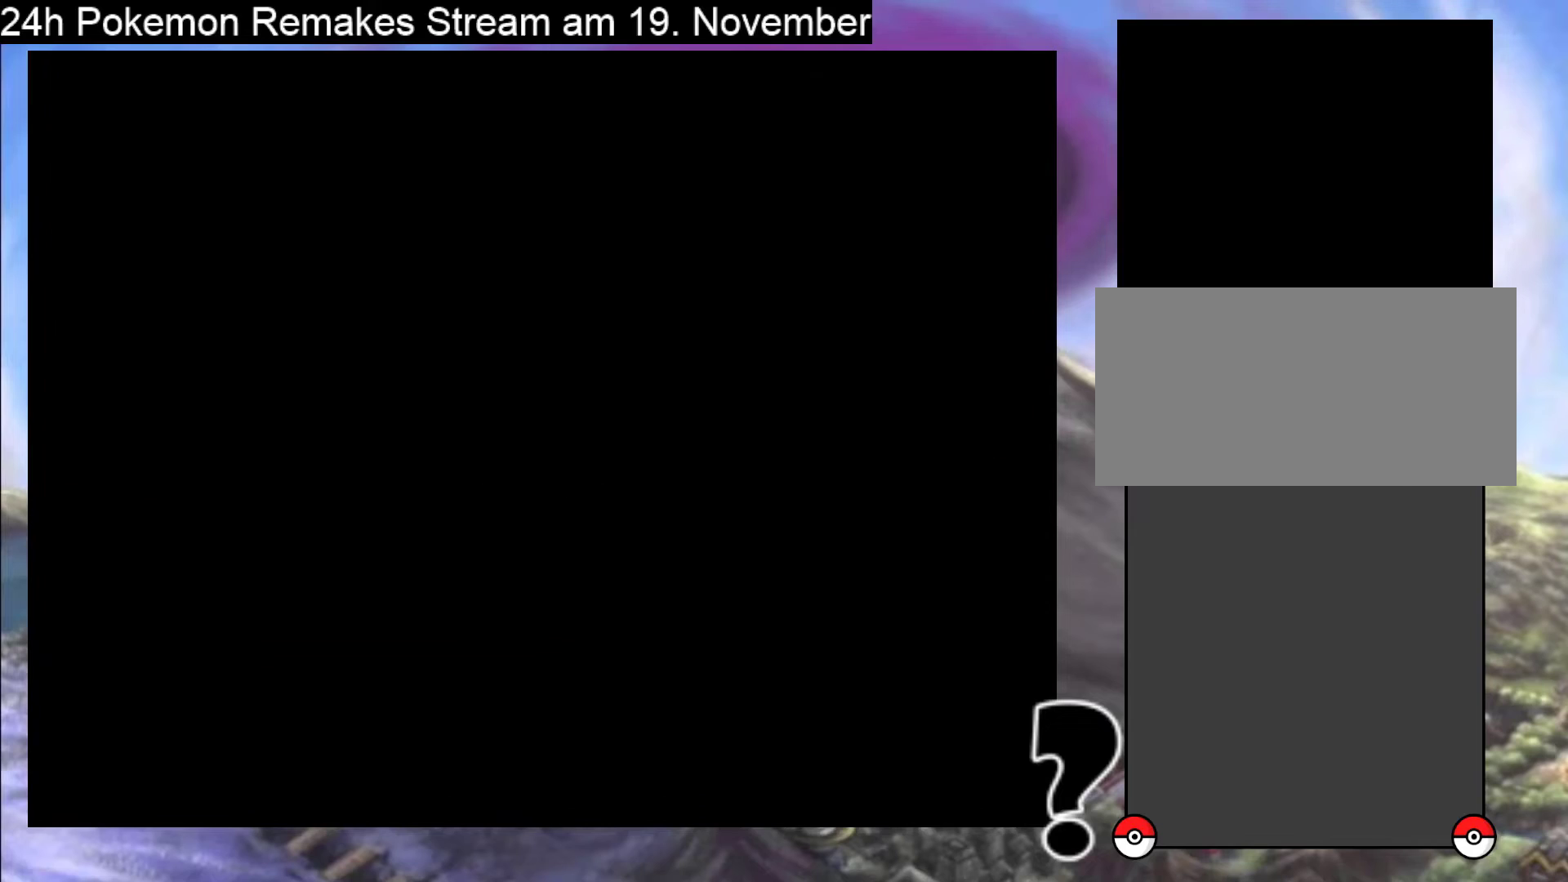
{"buttons": ["B", "DPAD_LEFT"], "events": []}
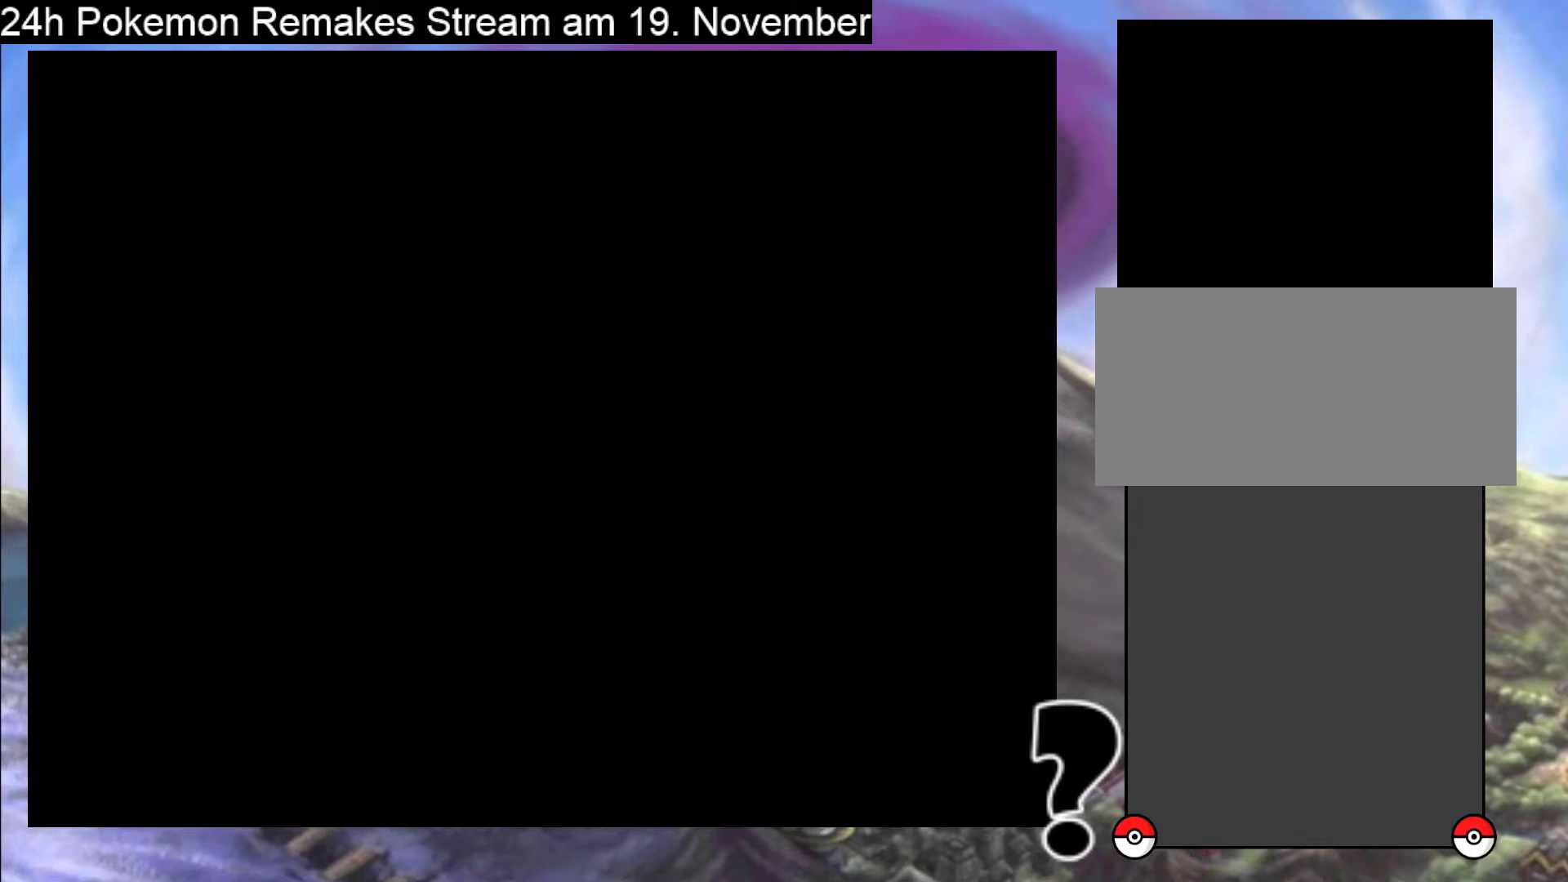
{"buttons": ["B", "DPAD_LEFT"], "events": []}
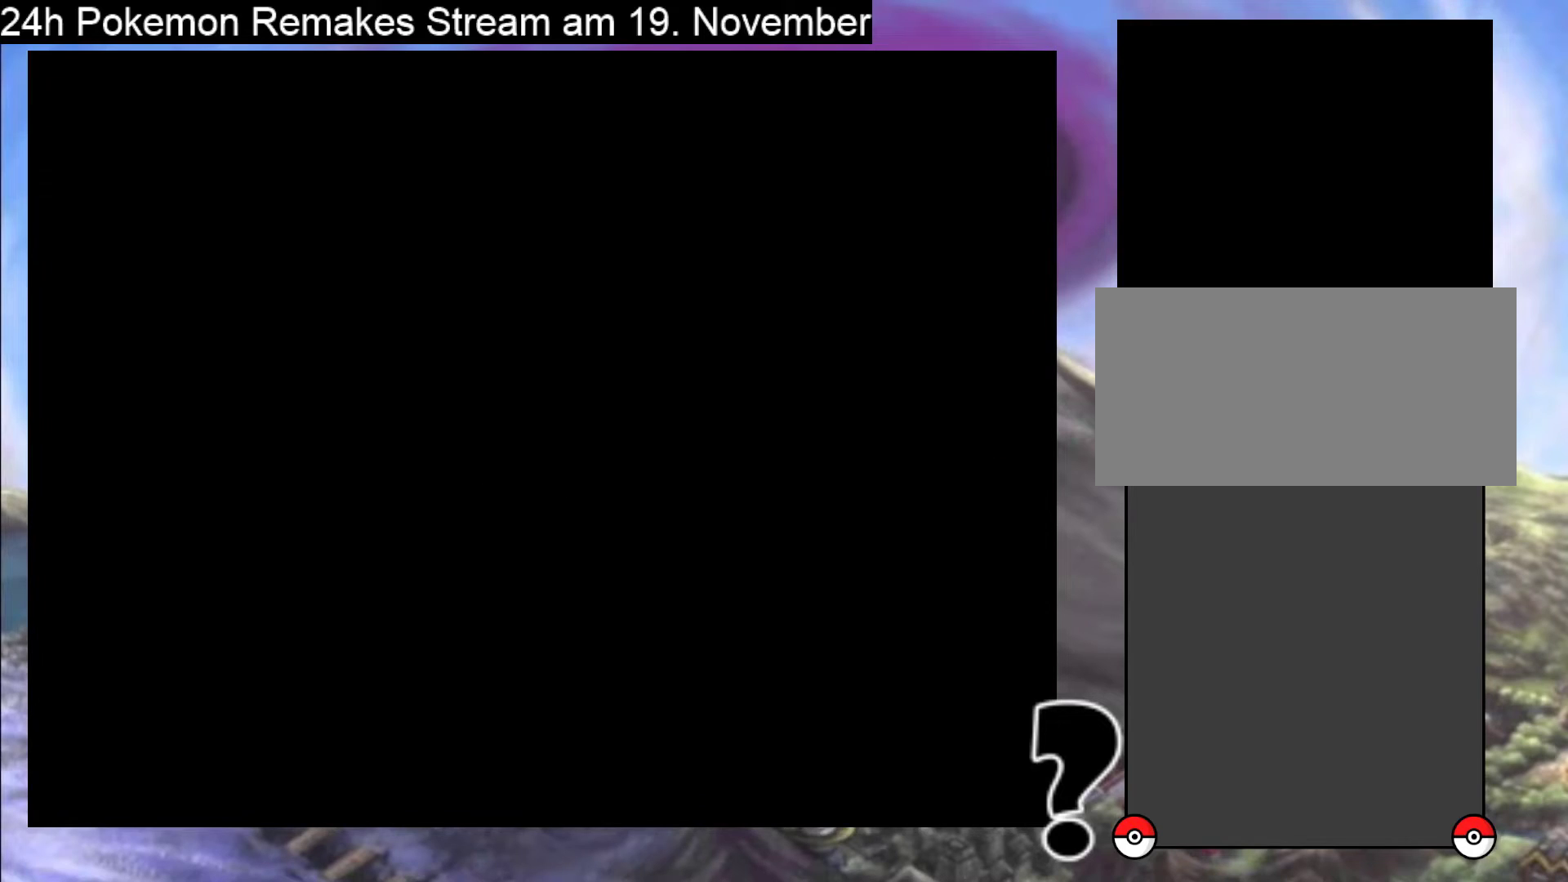
{"buttons": ["B", "DPAD_LEFT"], "events": []}
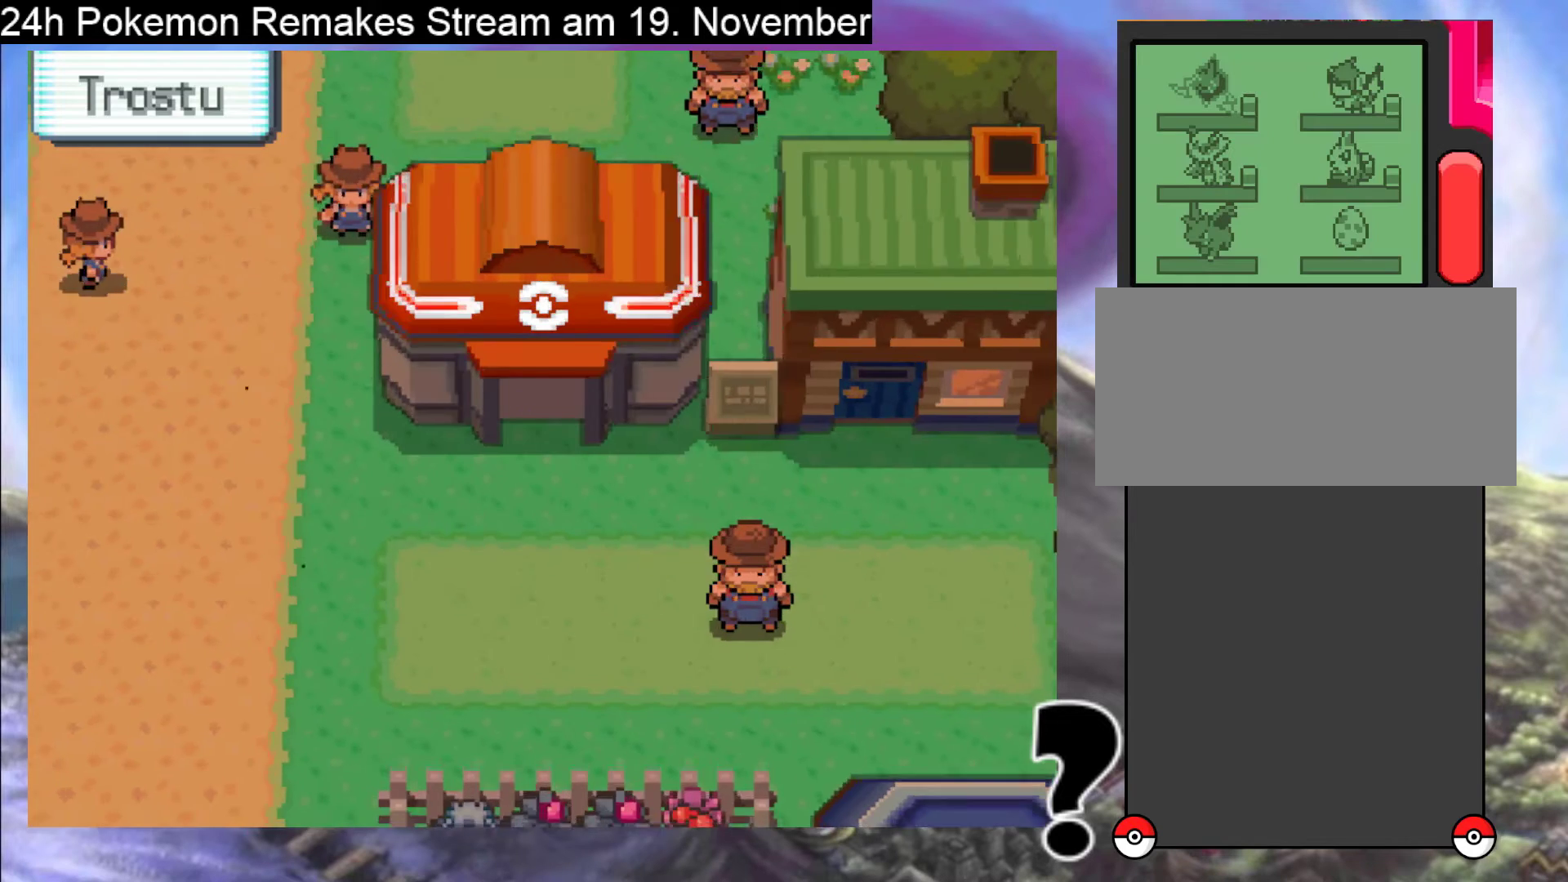
{"buttons": ["B", "DPAD_LEFT"], "events": []}
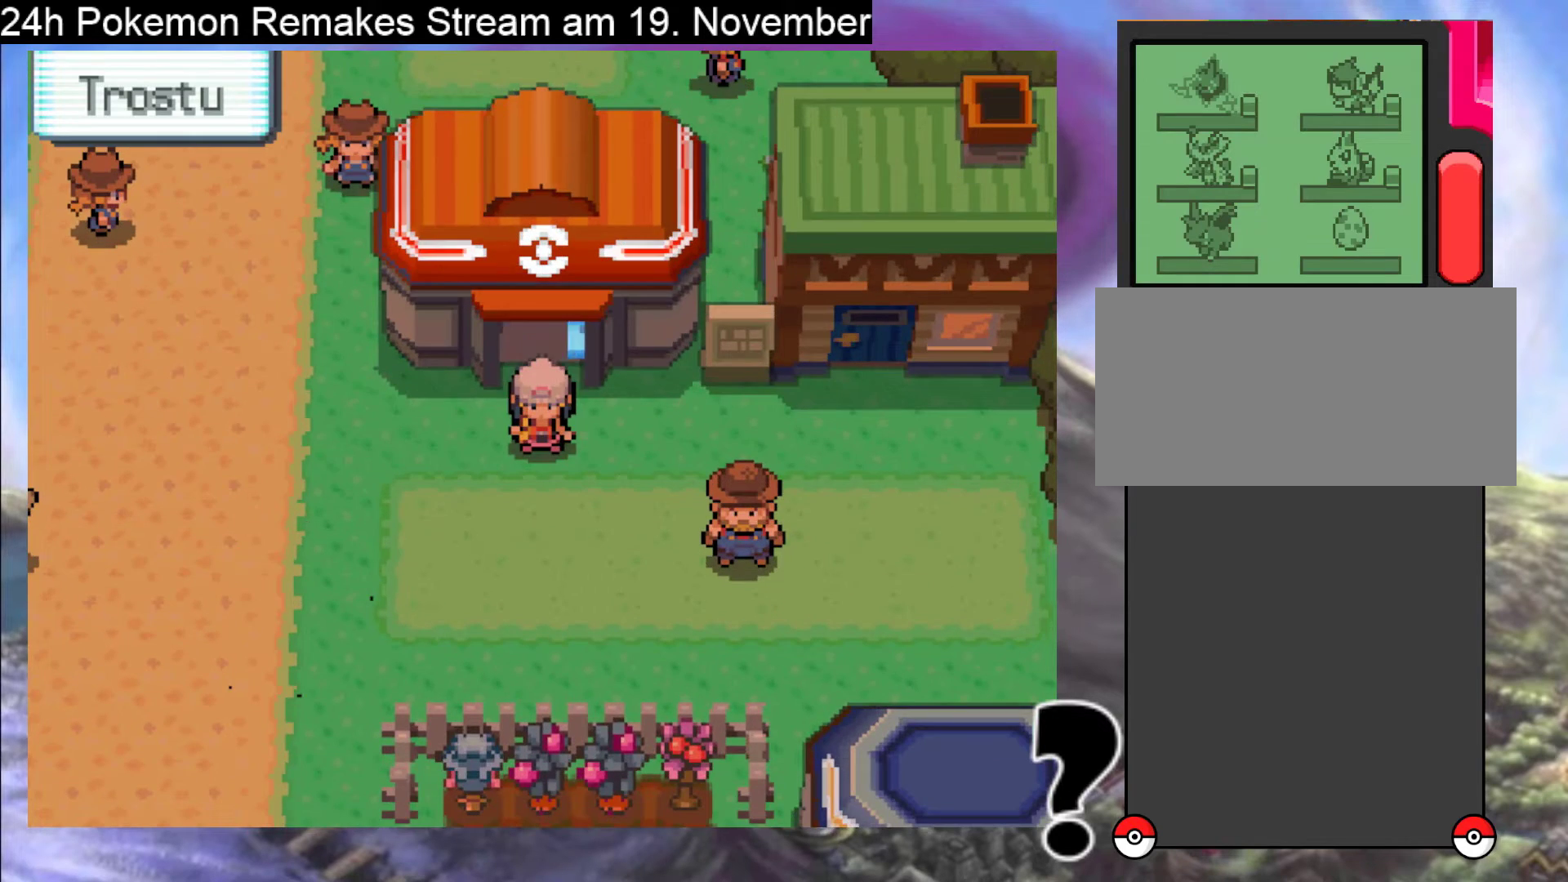
{"buttons": ["B", "DPAD_LEFT"], "events": []}
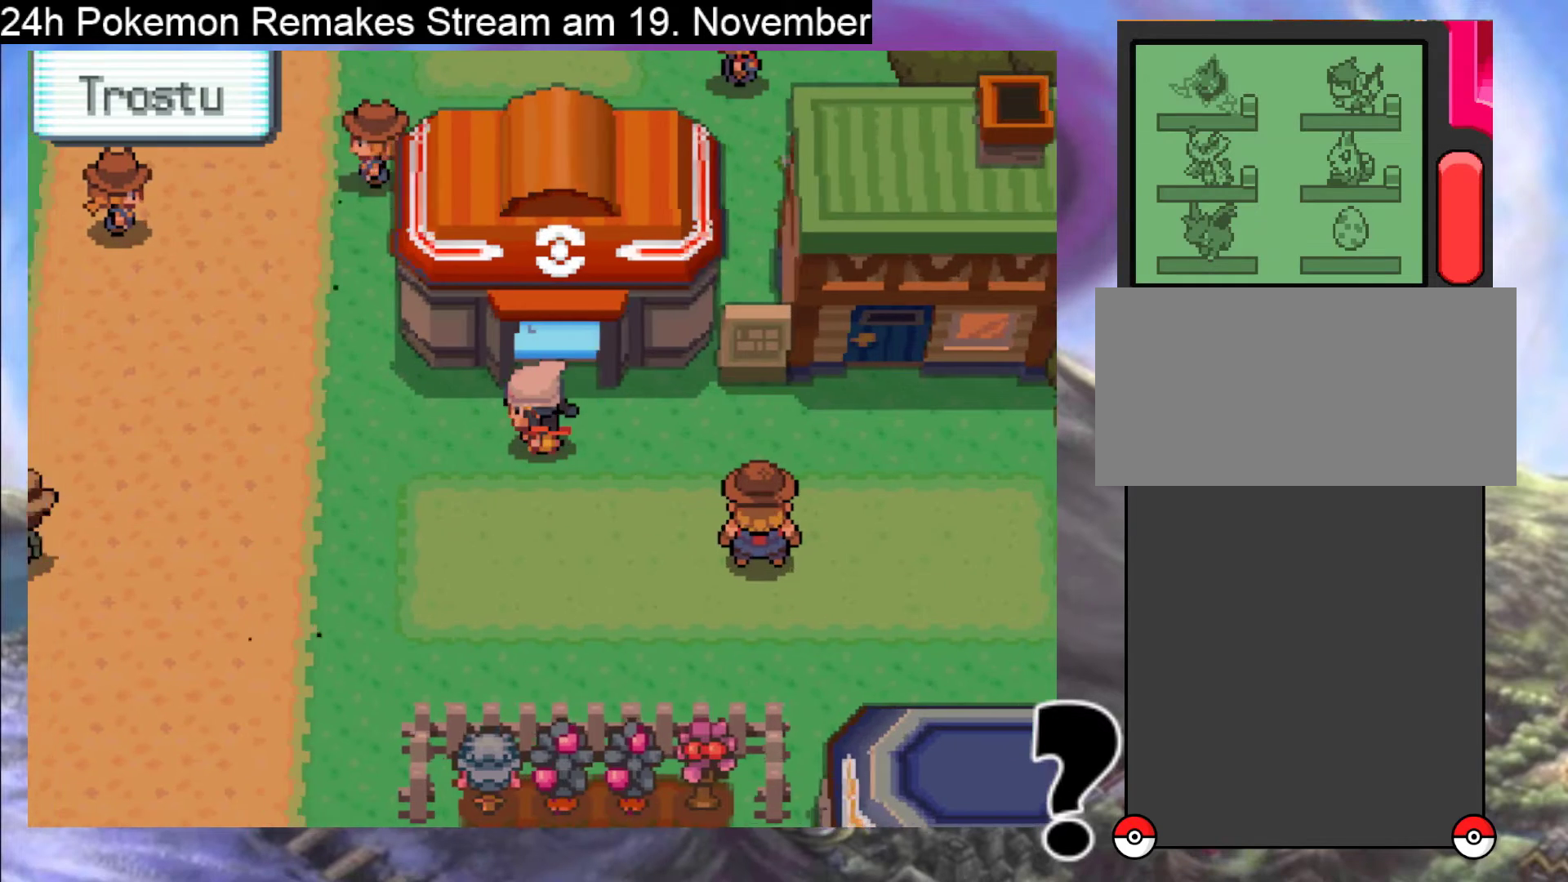
{"buttons": ["B", "DPAD_UP"], "events": [[267, "DPAD_UP", "down"], [333, "DPAD_LEFT", "up"]]}
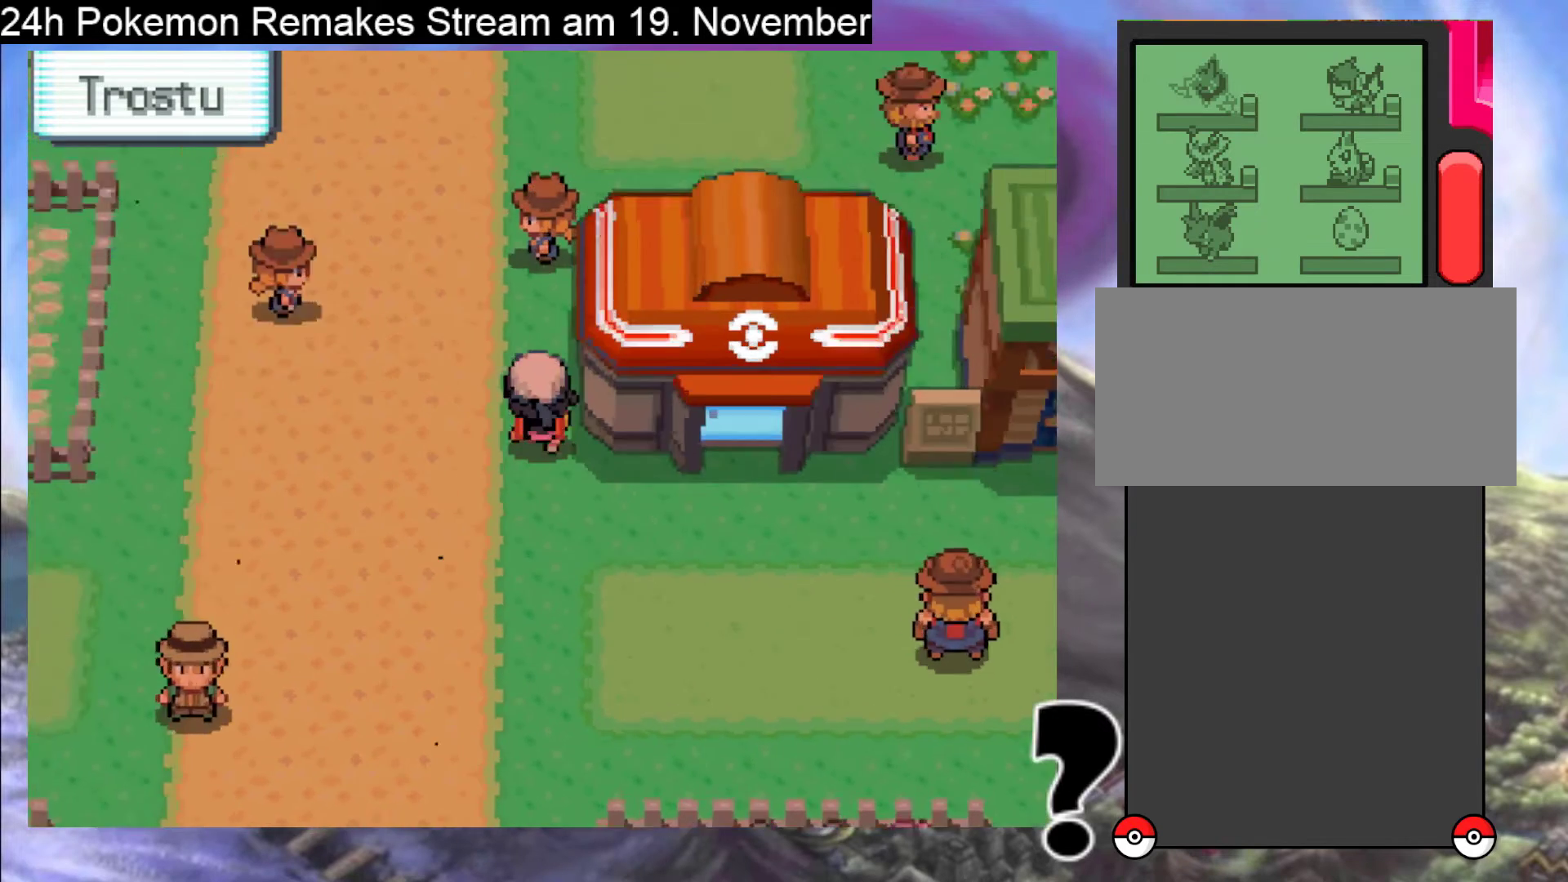
{"buttons": ["B", "DPAD_UP"], "events": [[333, "DPAD_LEFT", "down"], [367, "DPAD_UP", "up"], [500, "DPAD_LEFT", "up"], [500, "DPAD_UP", "down"]]}
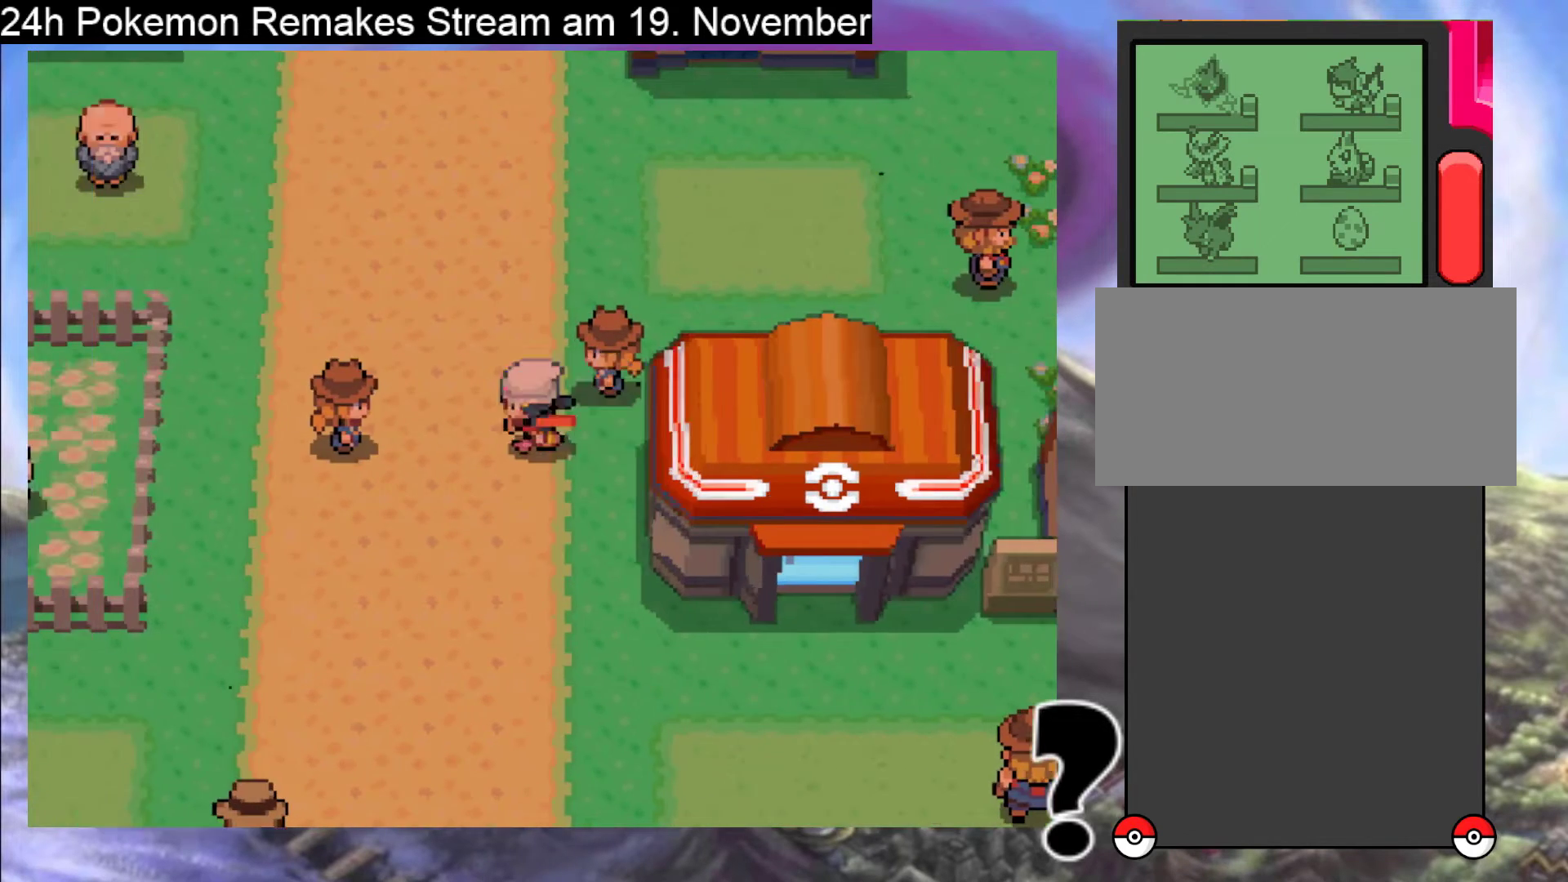
{"buttons": ["B", "DPAD_UP"], "events": []}
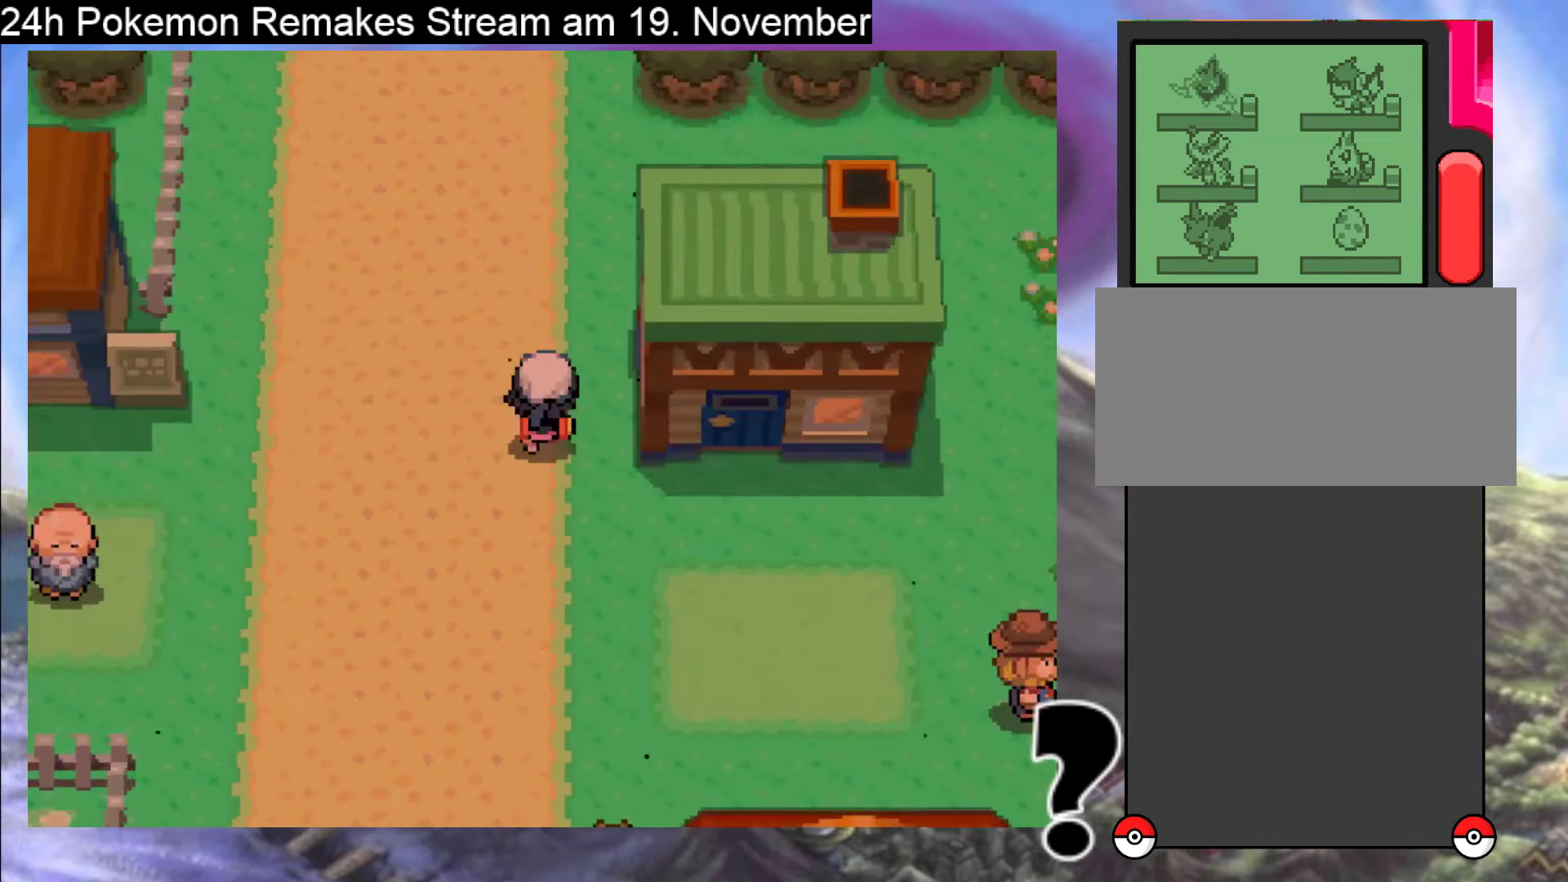
{"buttons": ["B", "DPAD_UP"], "events": []}
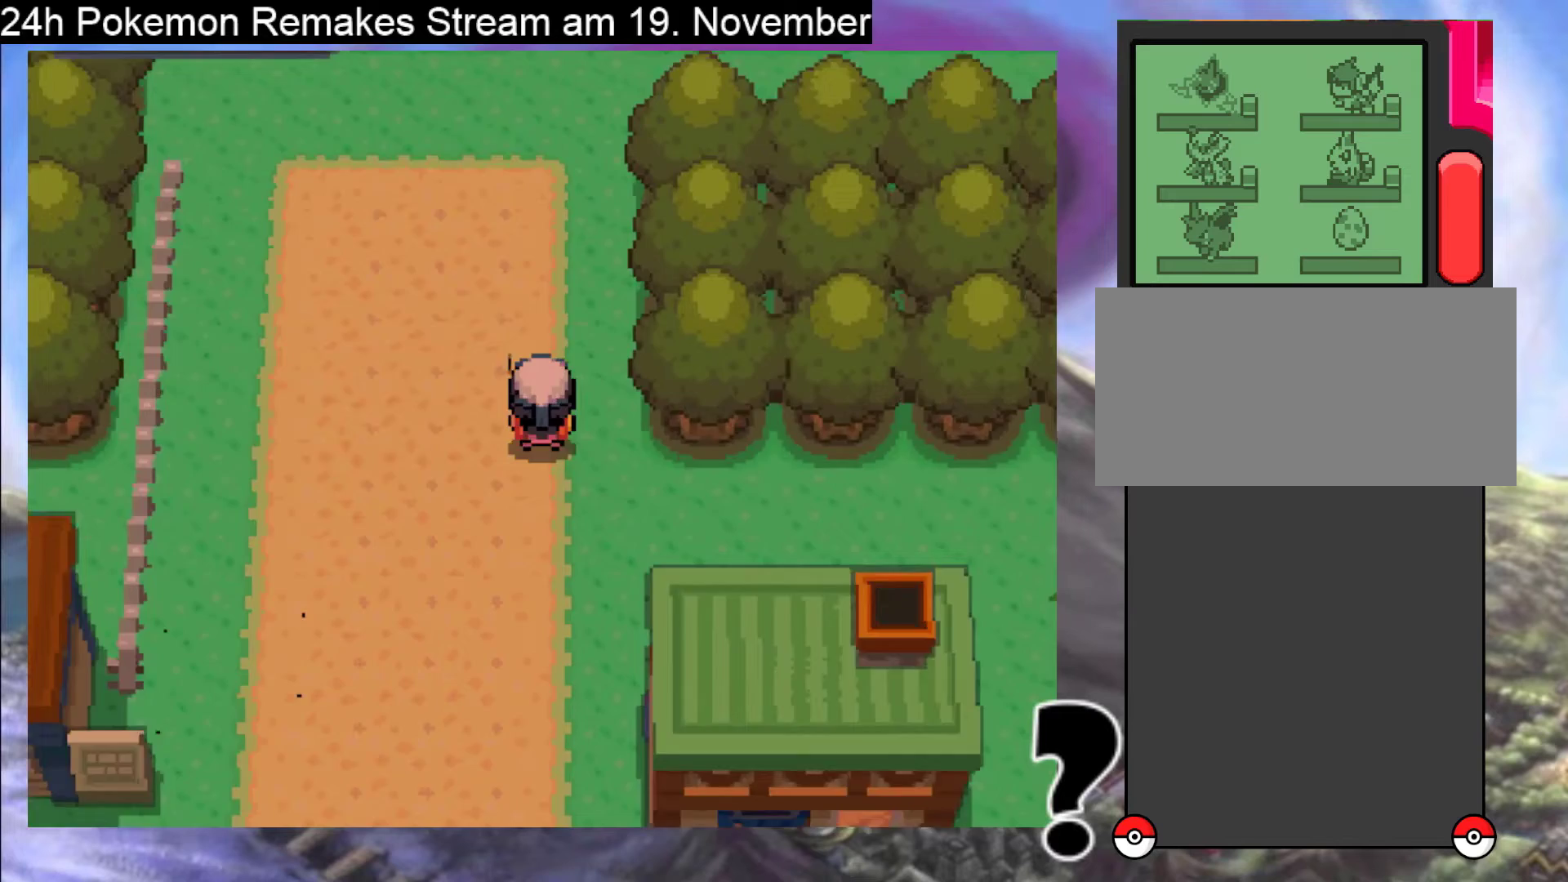
{"buttons": [], "events": [[167, "B", "up"], [467, "DPAD_UP", "up"]]}
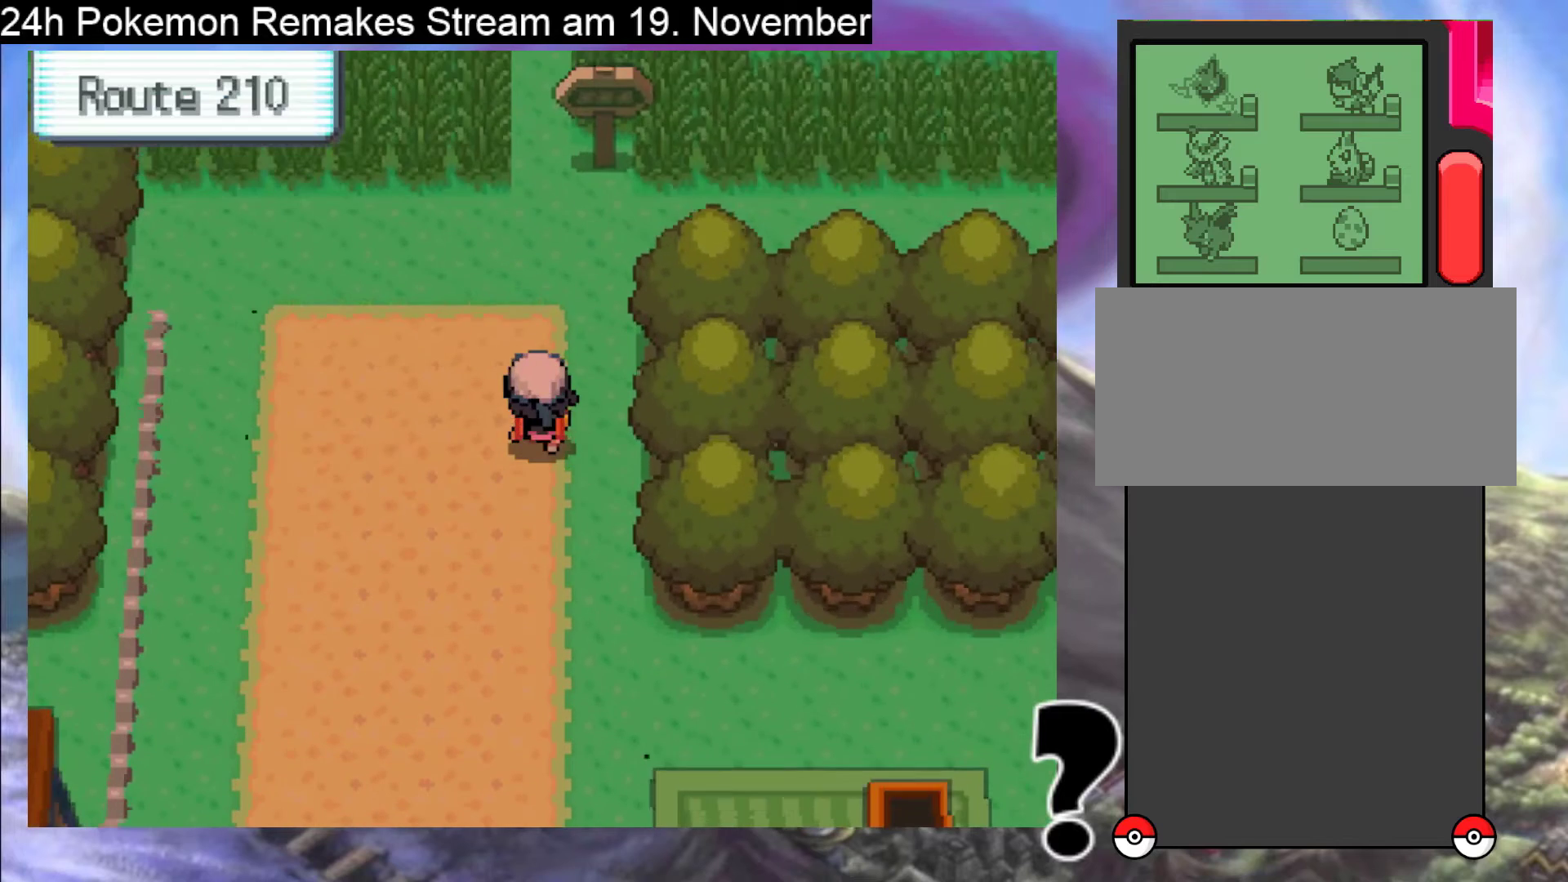
{"buttons": [], "events": [[33, "X", "down"], [100, "X", "up"]]}
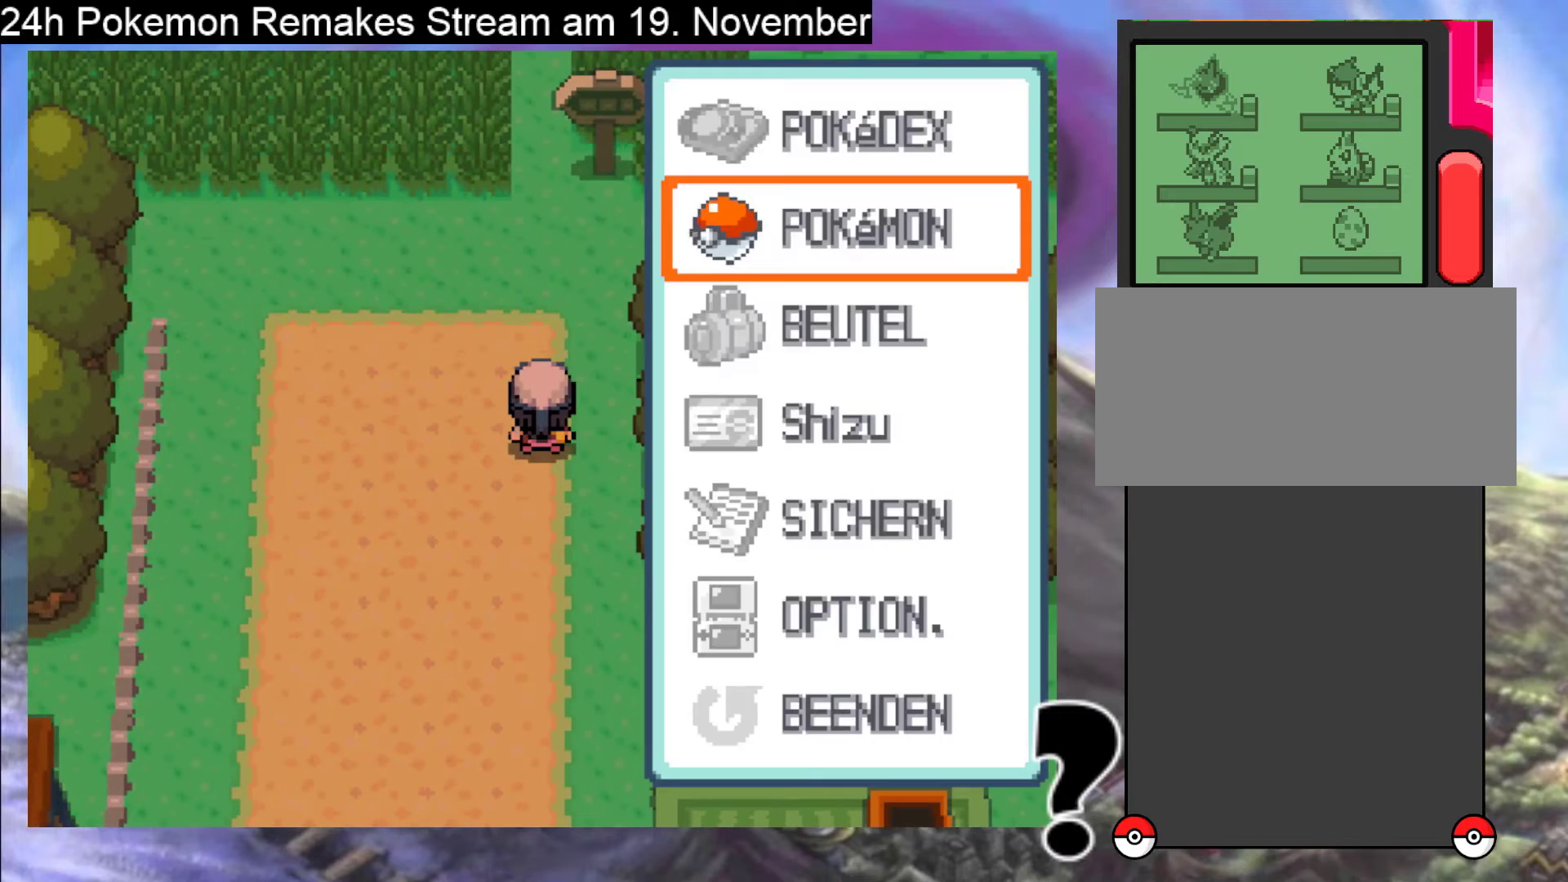
{"buttons": ["DPAD_DOWN"], "events": [[67, "B", "down"], [200, "B", "up"], [200, "DPAD_DOWN", "down"]]}
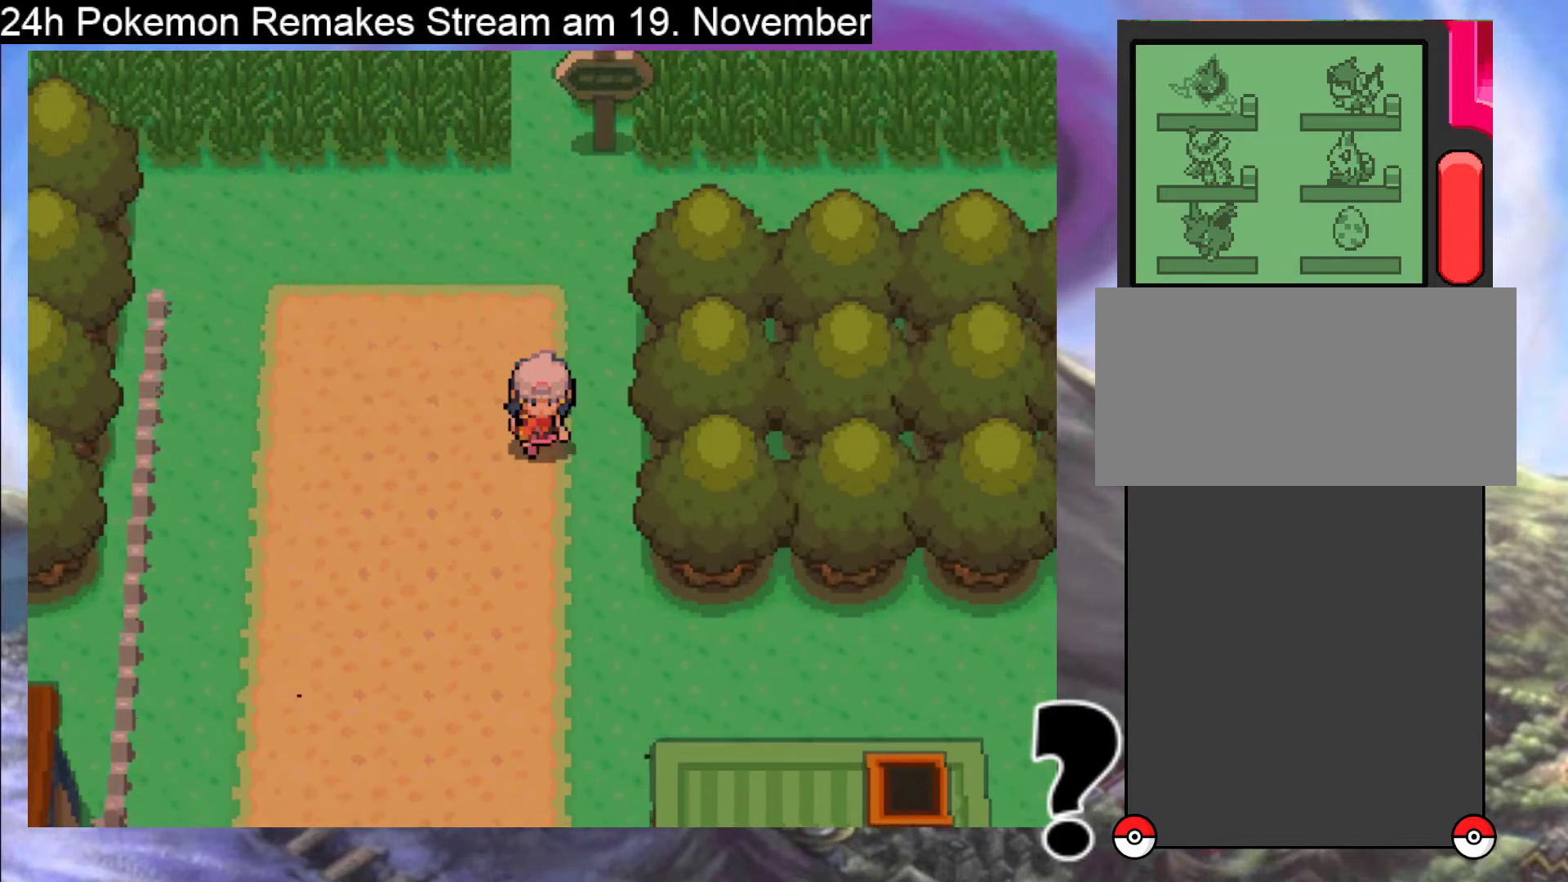
{"buttons": [], "events": [[200, "DPAD_DOWN", "up"]]}
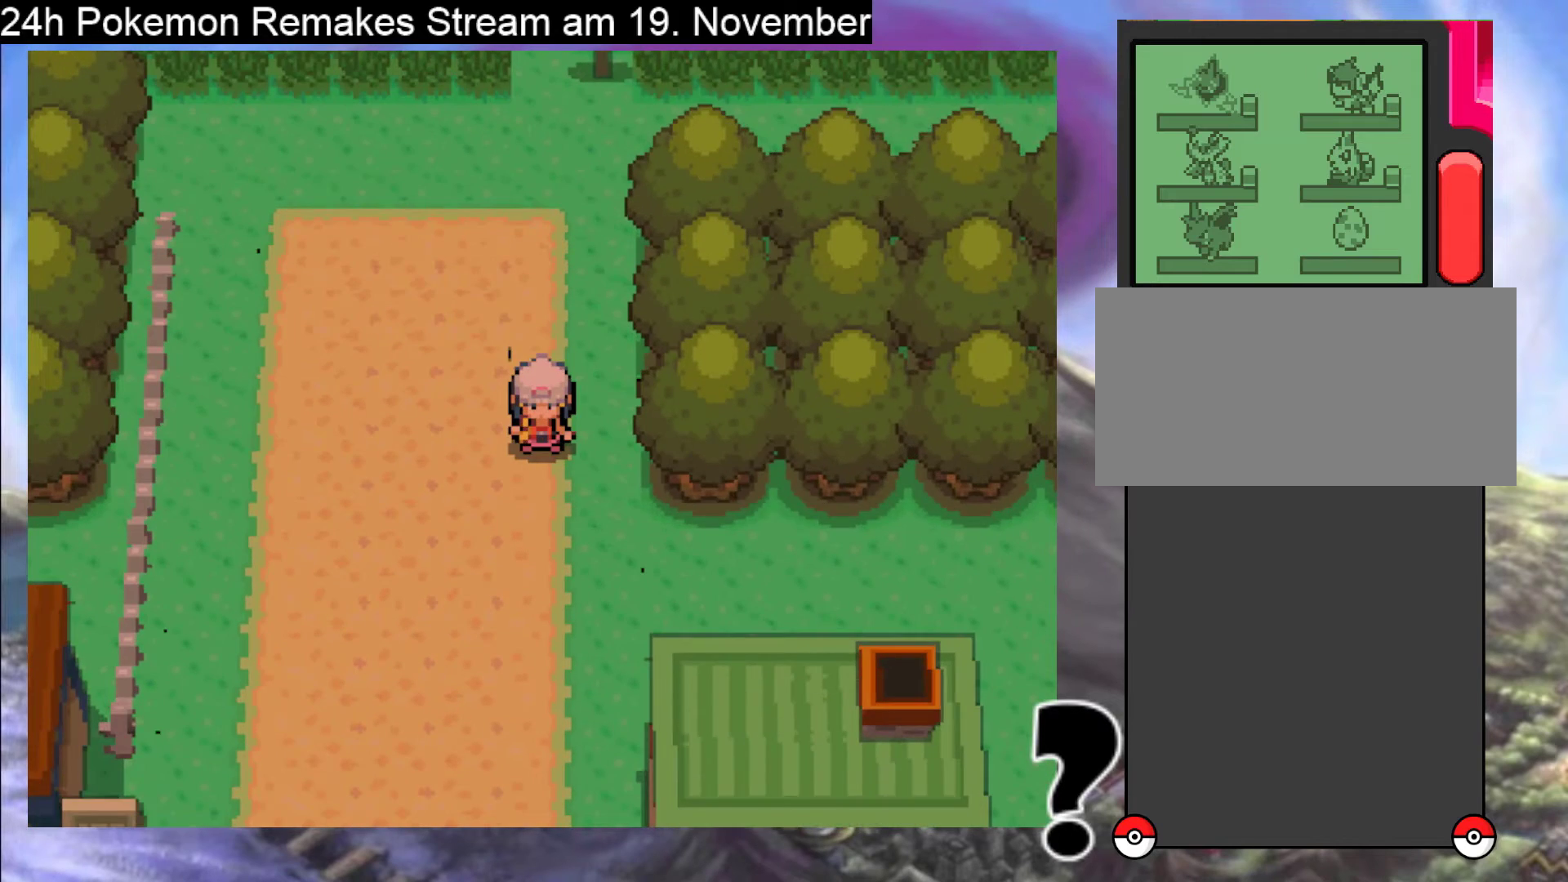
{"buttons": [], "events": []}
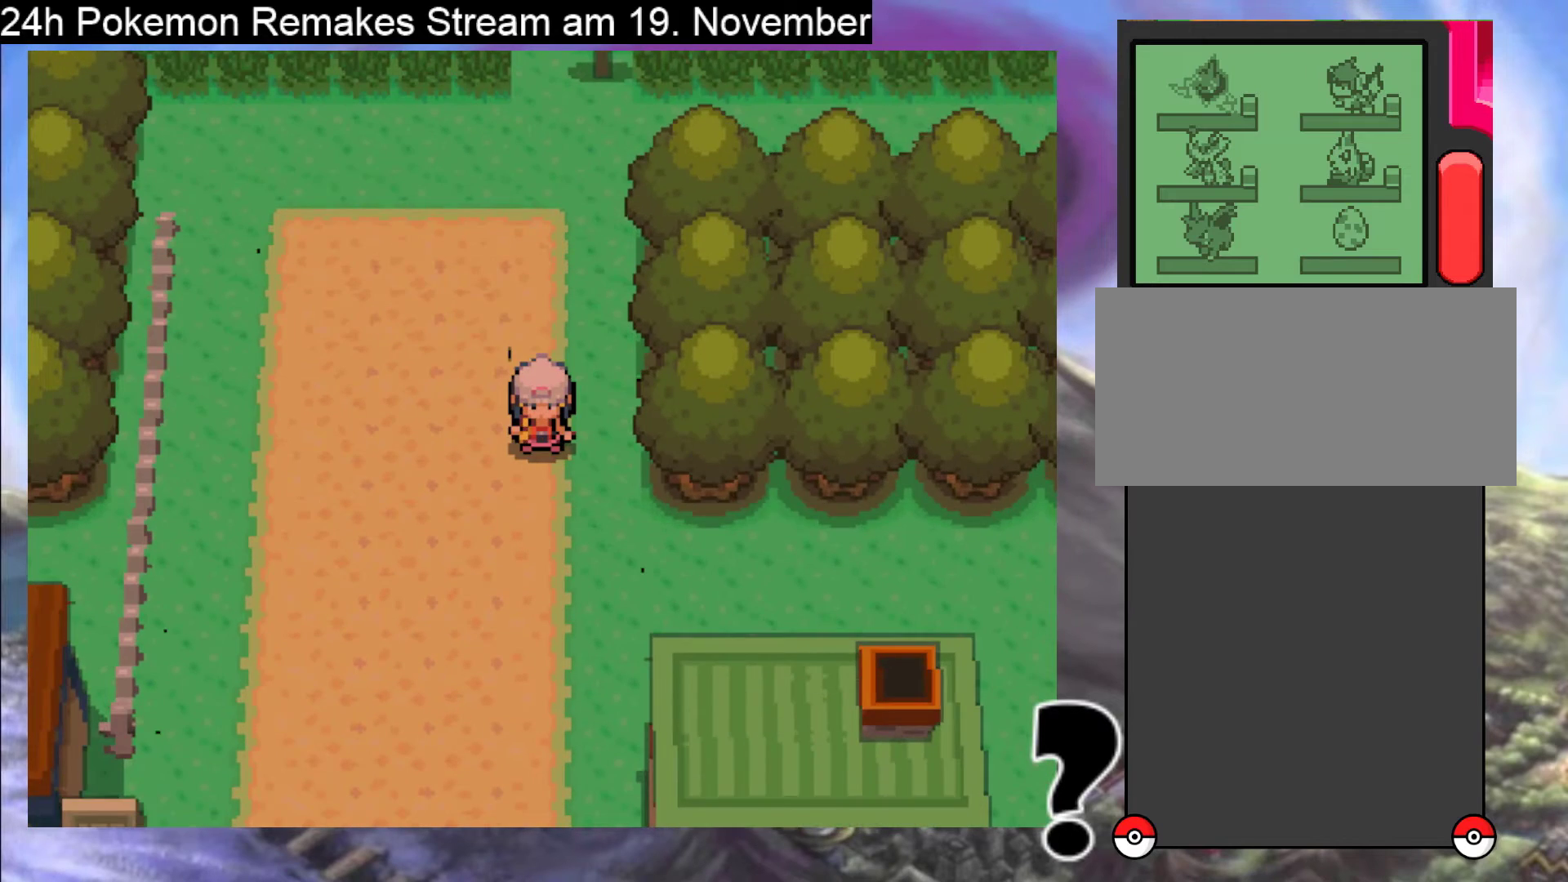
{"buttons": [], "events": [[67, "X", "down"], [200, "X", "up"]]}
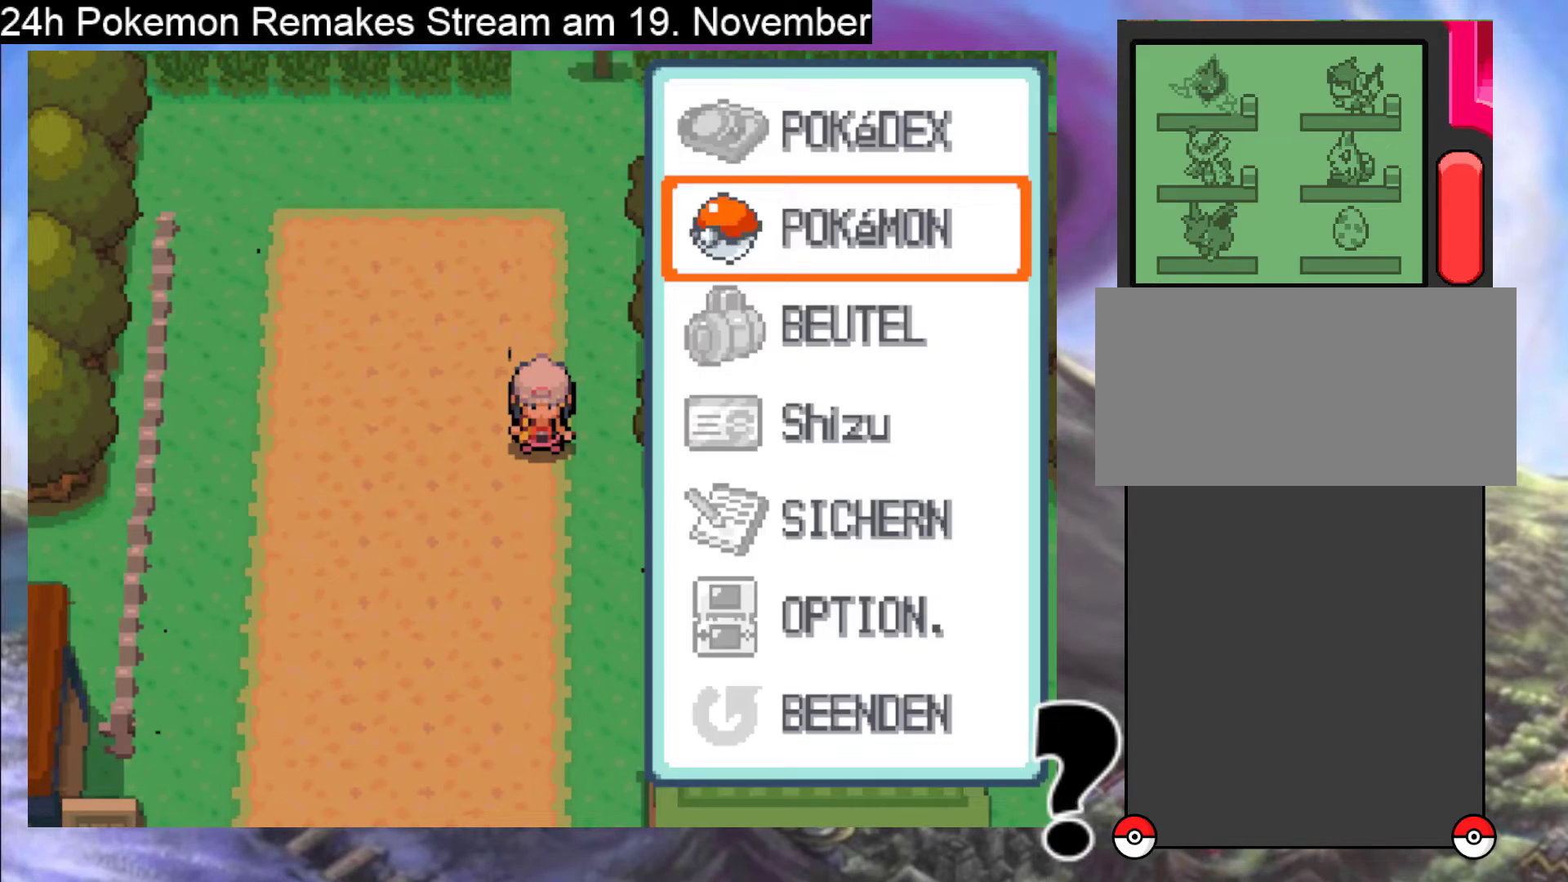
{"buttons": [], "events": [[67, "DPAD_DOWN", "down"], [200, "DPAD_DOWN", "up"], [233, "A", "down"], [367, "A", "up"]]}
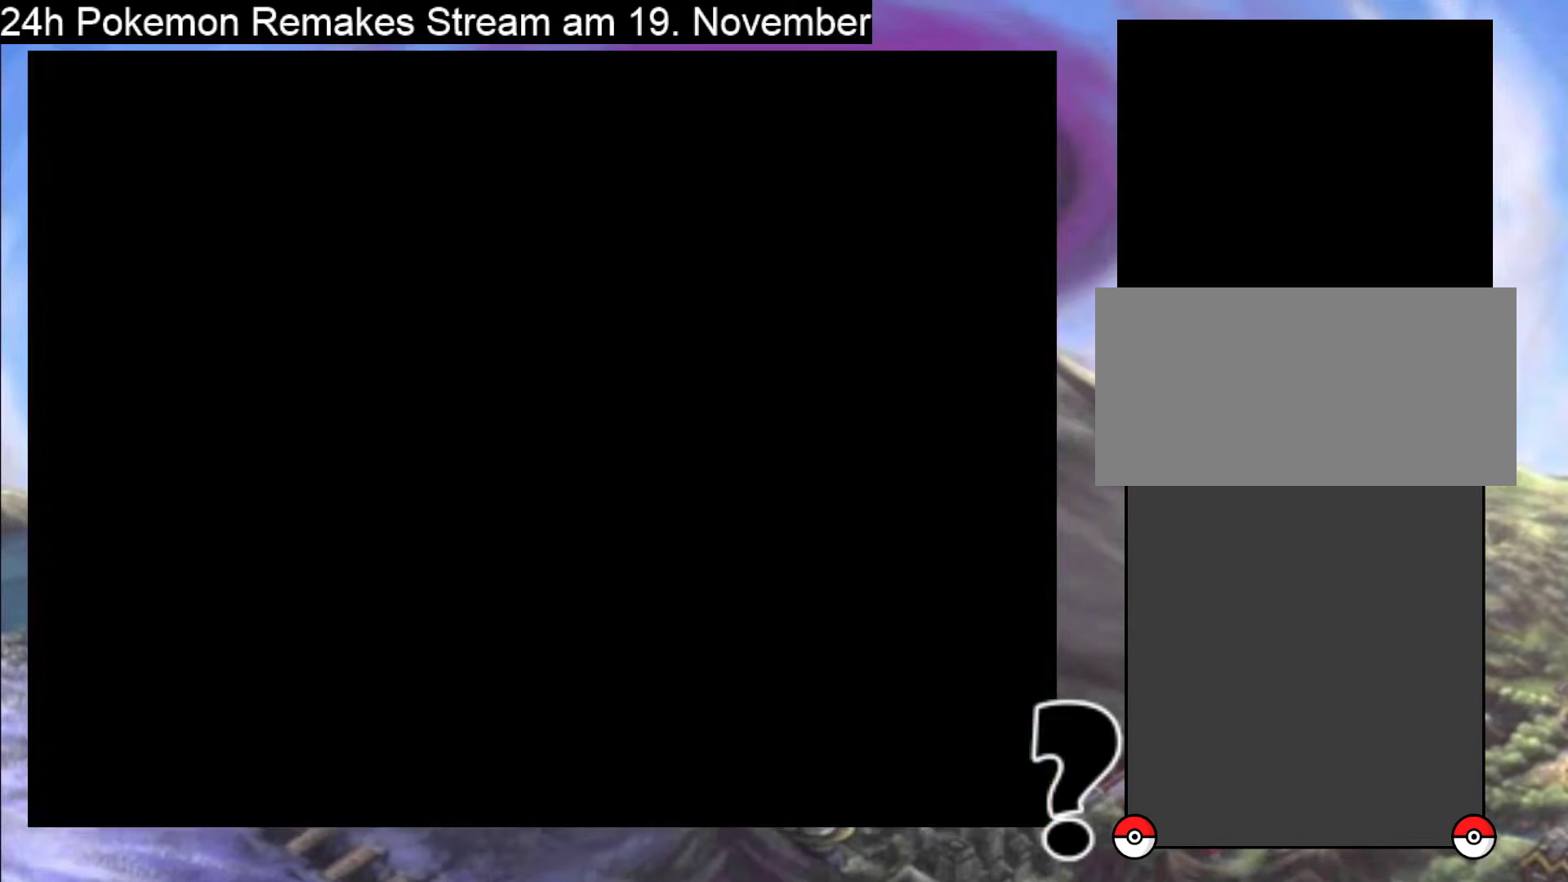
{"buttons": [], "events": []}
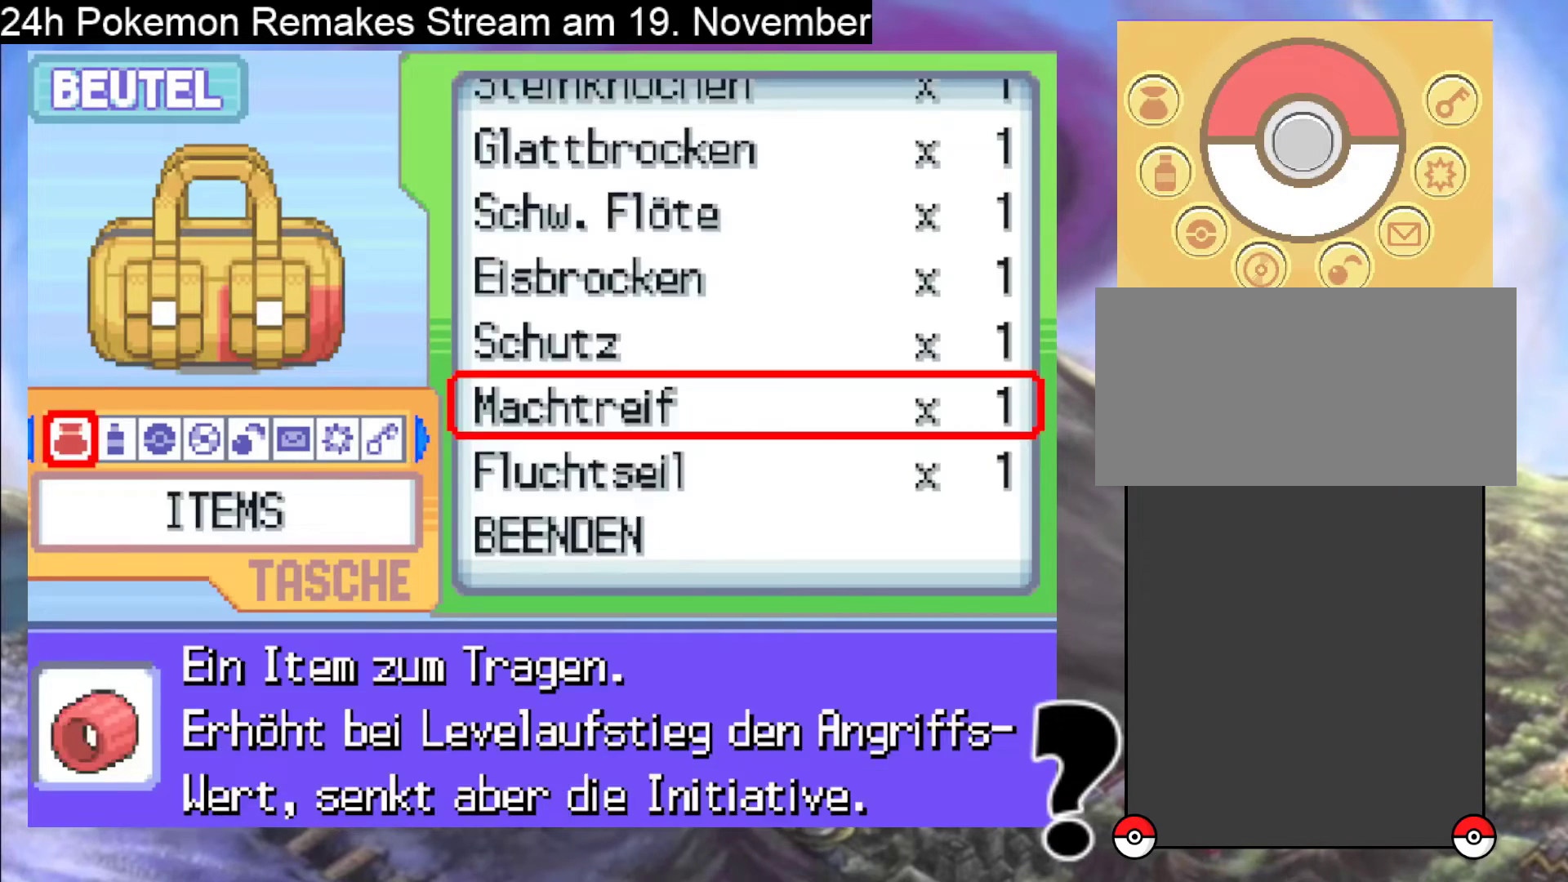
{"buttons": [], "events": [[67, "DPAD_LEFT", "down"], [167, "DPAD_LEFT", "up"]]}
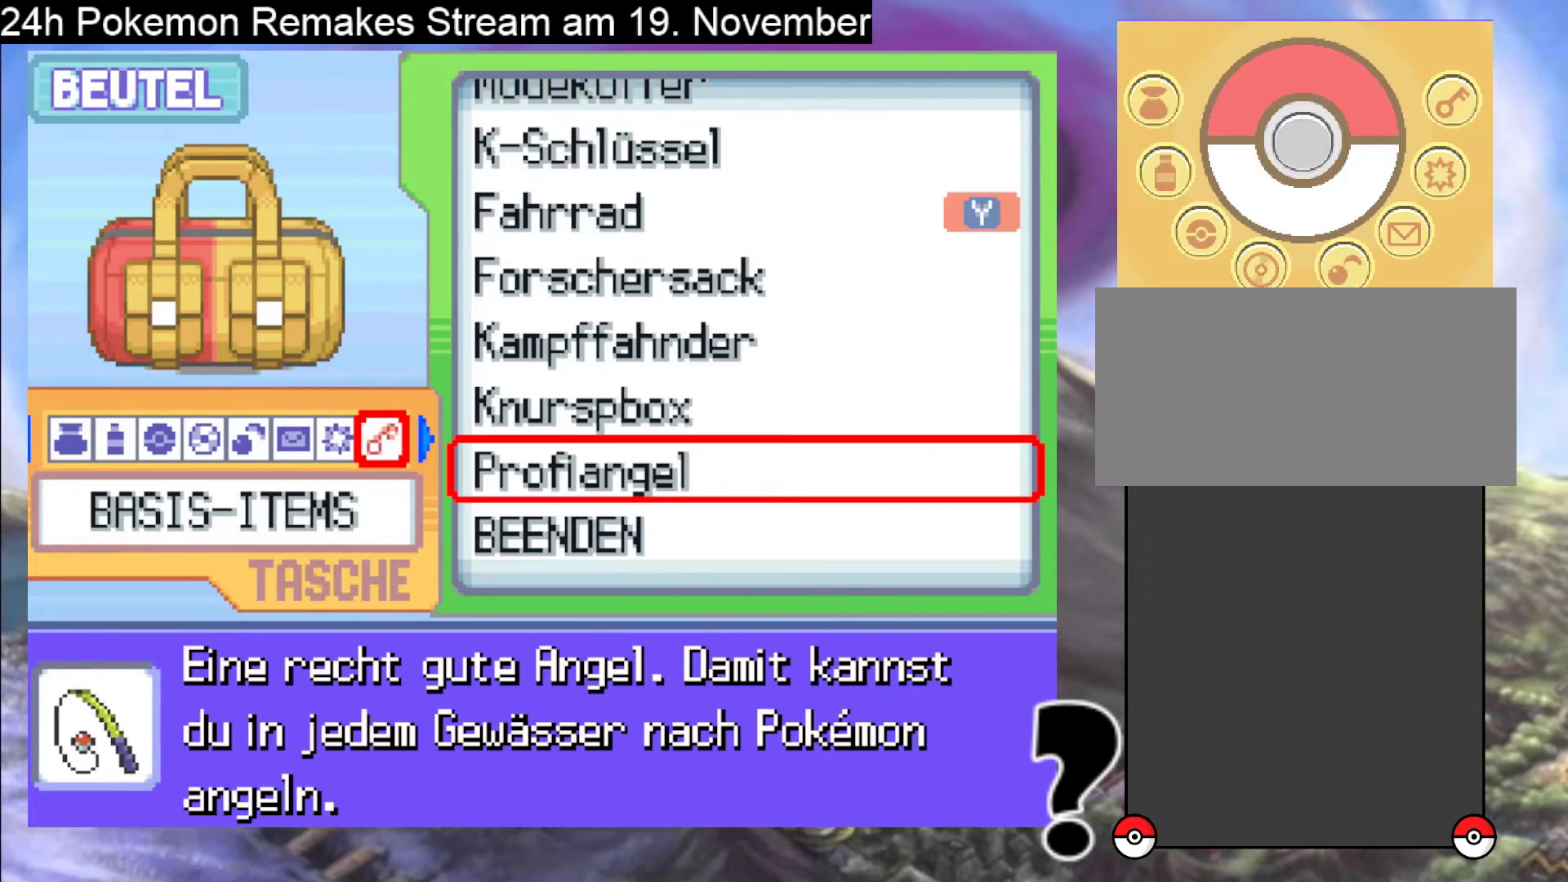
{"buttons": ["DPAD_UP"], "events": [[367, "DPAD_UP", "down"]]}